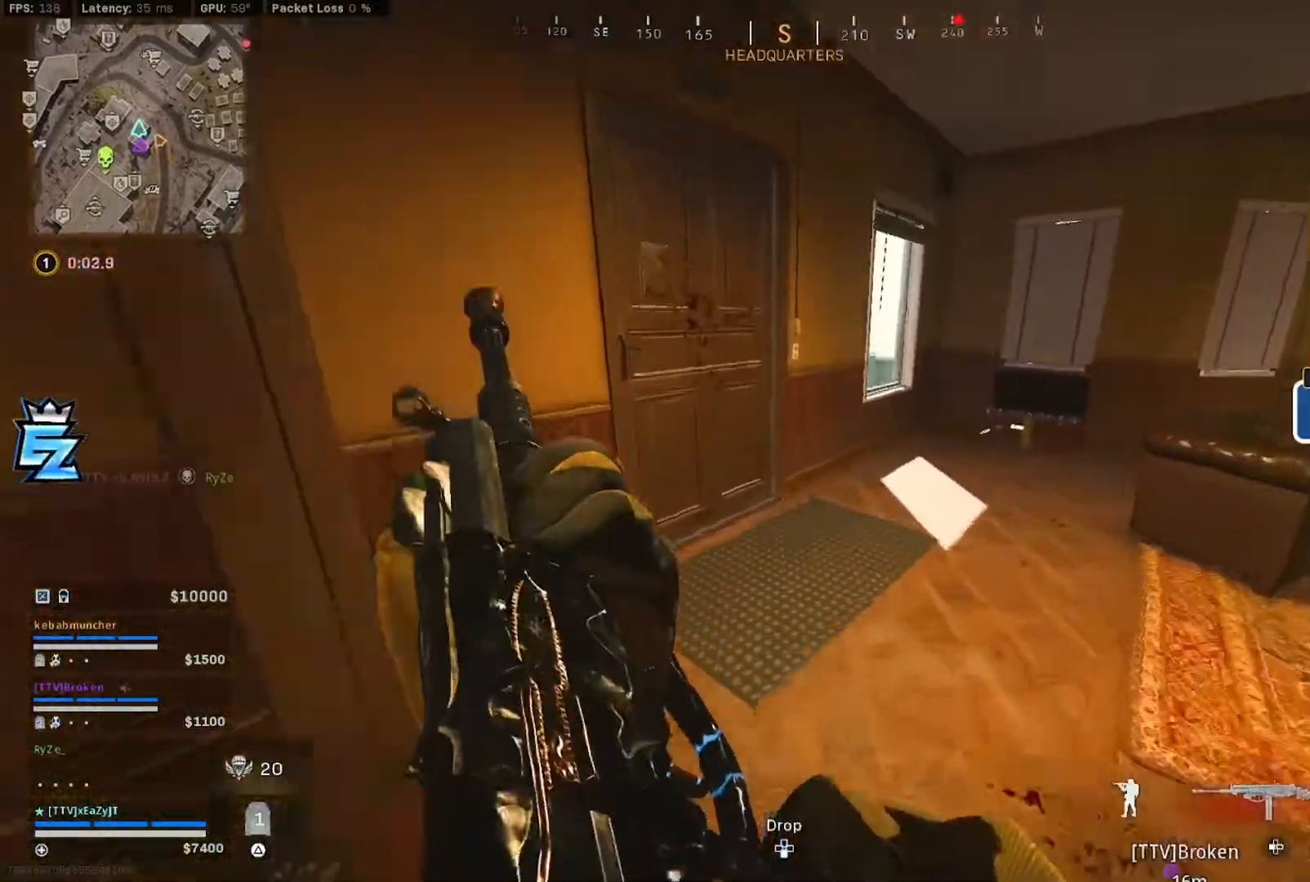
Gameplay with a controller (PlayStation layout); each line is a JSON object with the inputs held at the frame after it (dt_ms = milliseconds from this image to that frame). "events" lists button and stick changes between this image and that frame as [ms after this image, input, new state], when the widget could be followed in between. Not read: L1.
{"dt_ms": 500, "buttons": ["L3"], "left_stick": "up", "right_stick": "center", "events": [[50, "L3", "down"], [150, "L3", "up"], [250, "L3", "down"], [283, "right_stick", "left"], [350, "L3", "up"], [383, "TRIANGLE", "down"], [417, "L3", "down"], [450, "TRIANGLE", "up"], [450, "right_stick", "center"]]}
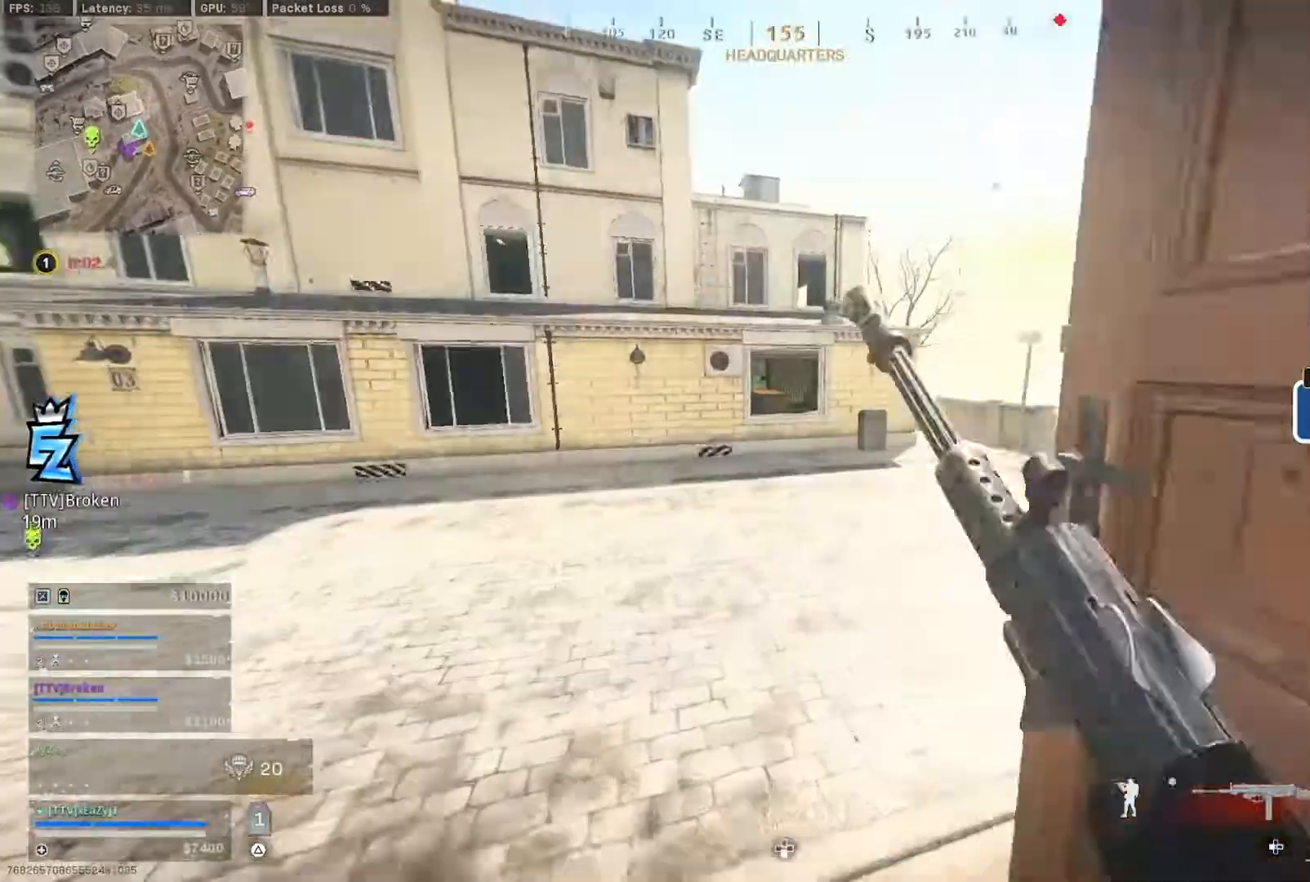
{"dt_ms": 500, "buttons": ["L3"], "left_stick": "up-right", "right_stick": "center", "events": [[50, "L3", "up"], [117, "L3", "down"], [117, "left_stick", "up-right"], [150, "TRIANGLE", "down"], [217, "L3", "up"], [217, "TRIANGLE", "up"], [217, "left_stick", "up"], [317, "L3", "down"], [317, "left_stick", "up-right"]]}
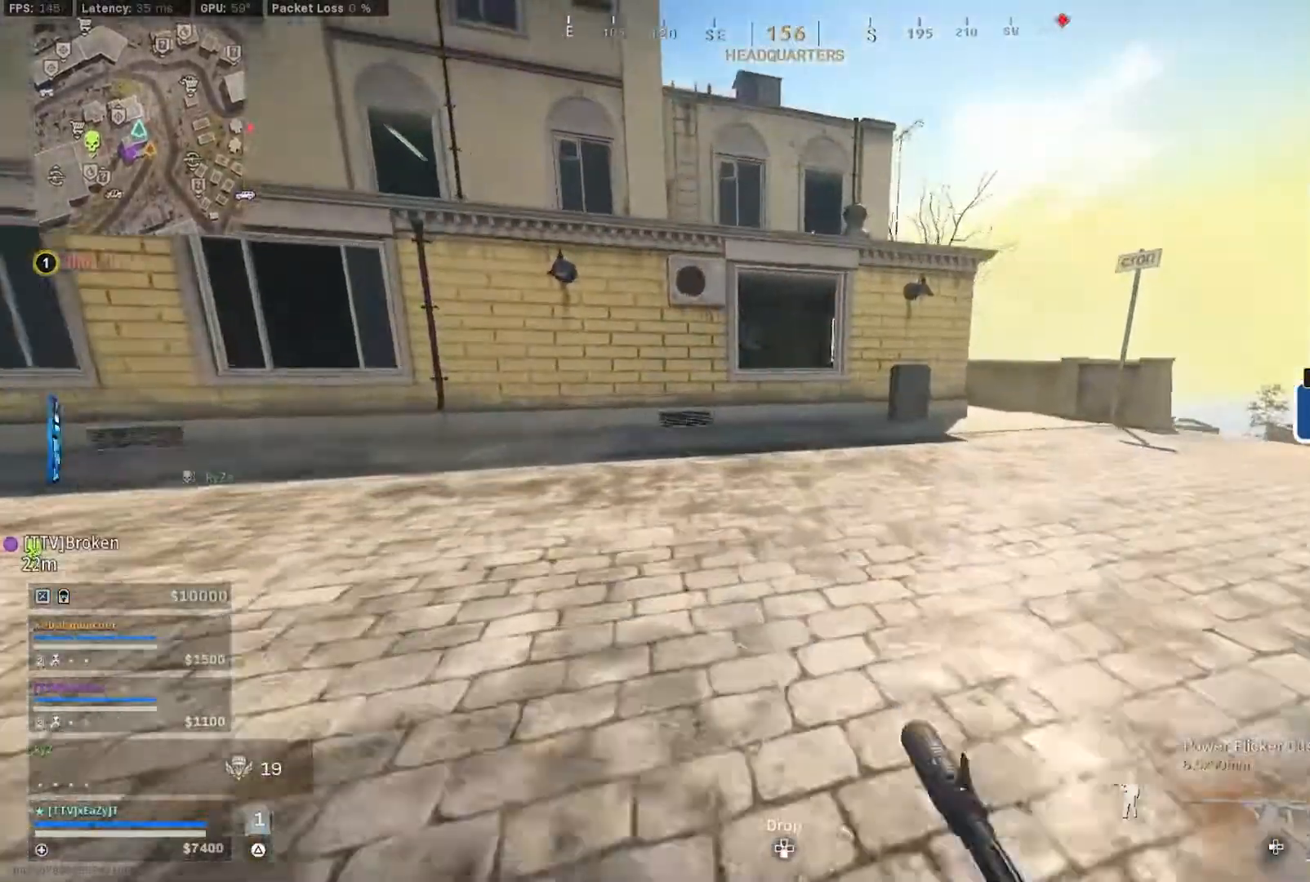
{"dt_ms": 500, "buttons": ["L3"], "left_stick": "up-right", "right_stick": "right", "events": [[117, "CIRCLE", "down"], [117, "L3", "up"], [117, "left_stick", "up"], [217, "CIRCLE", "up"], [283, "CIRCLE", "down"], [317, "left_stick", "up-right"], [383, "CIRCLE", "up"], [383, "R3", "down"], [450, "L3", "down"], [483, "R3", "up"], [483, "right_stick", "right"]]}
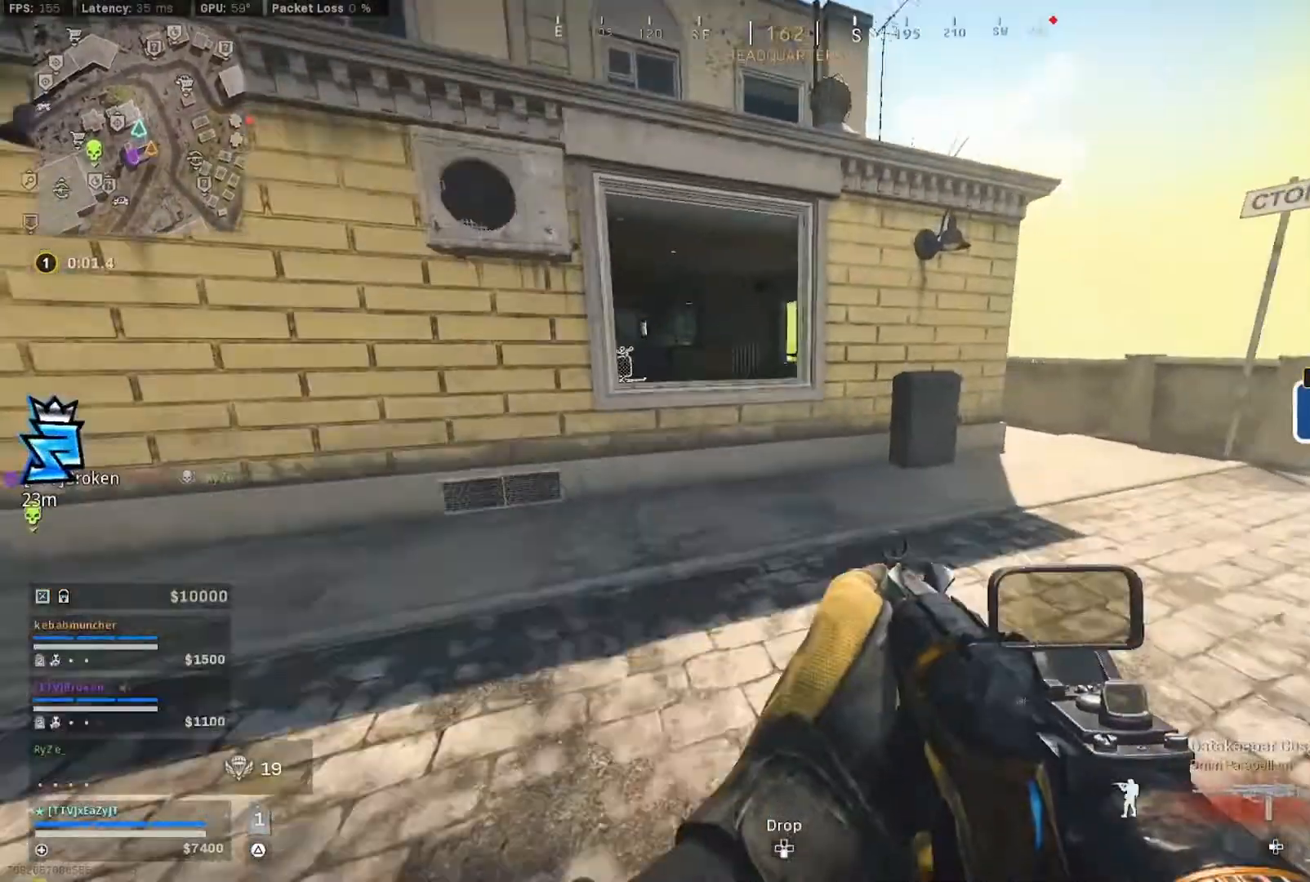
{"dt_ms": 500, "buttons": ["R3"], "left_stick": "up", "right_stick": "center", "events": [[50, "L3", "up"], [83, "right_stick", "center"], [117, "L3", "down"], [200, "left_stick", "up"], [217, "right_stick", "left"], [250, "L3", "up"], [317, "L3", "down"], [417, "R3", "down"], [417, "right_stick", "center"], [450, "L3", "up"]]}
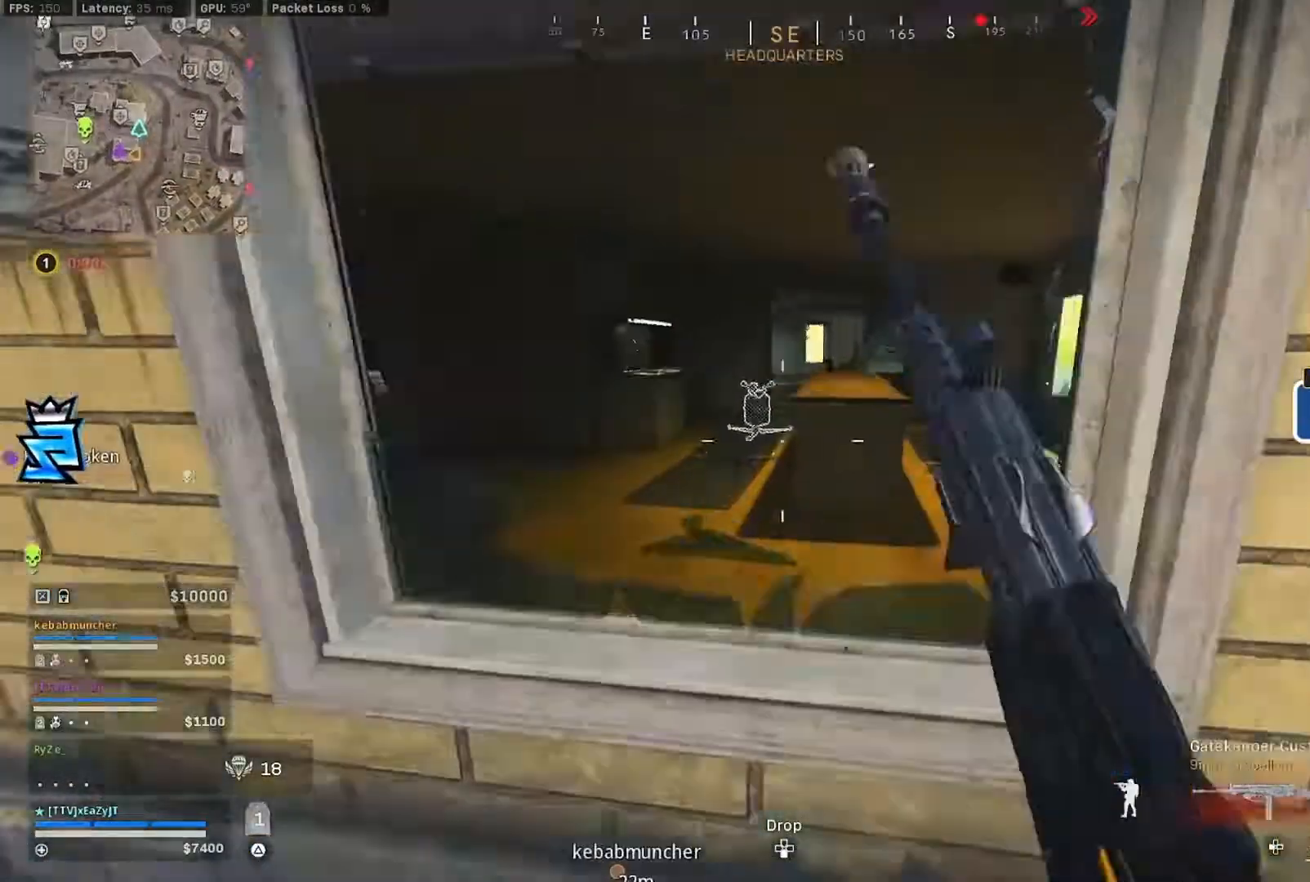
{"dt_ms": 500, "buttons": [], "left_stick": "up", "right_stick": "center"}
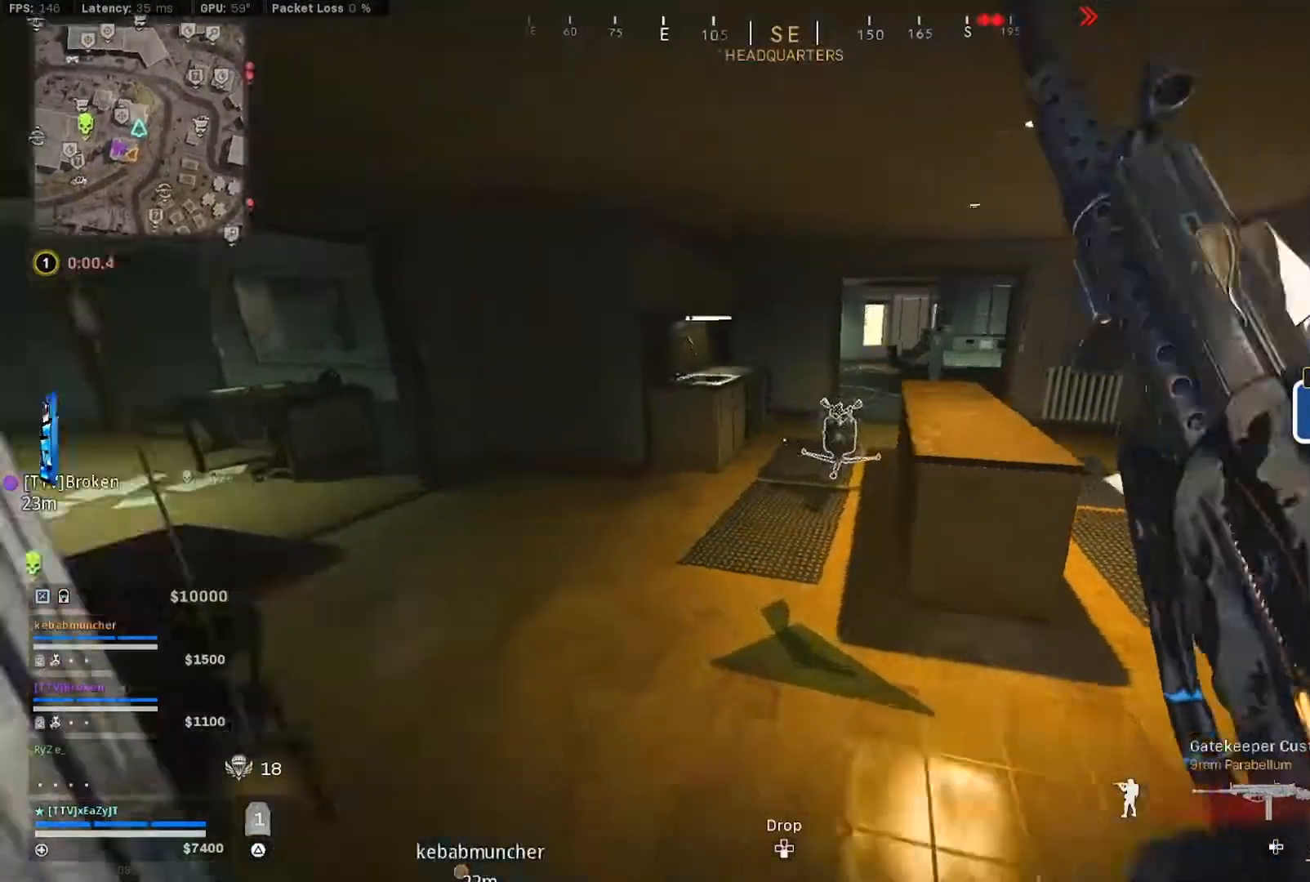
{"dt_ms": 500, "buttons": [], "left_stick": "up-left", "right_stick": "left", "events": [[17, "right_stick", "right"], [217, "SQUARE", "down"], [217, "right_stick", "center"], [250, "SQUARE", "up"], [283, "left_stick", "down-left"], [350, "right_stick", "left"], [483, "left_stick", "up-left"]]}
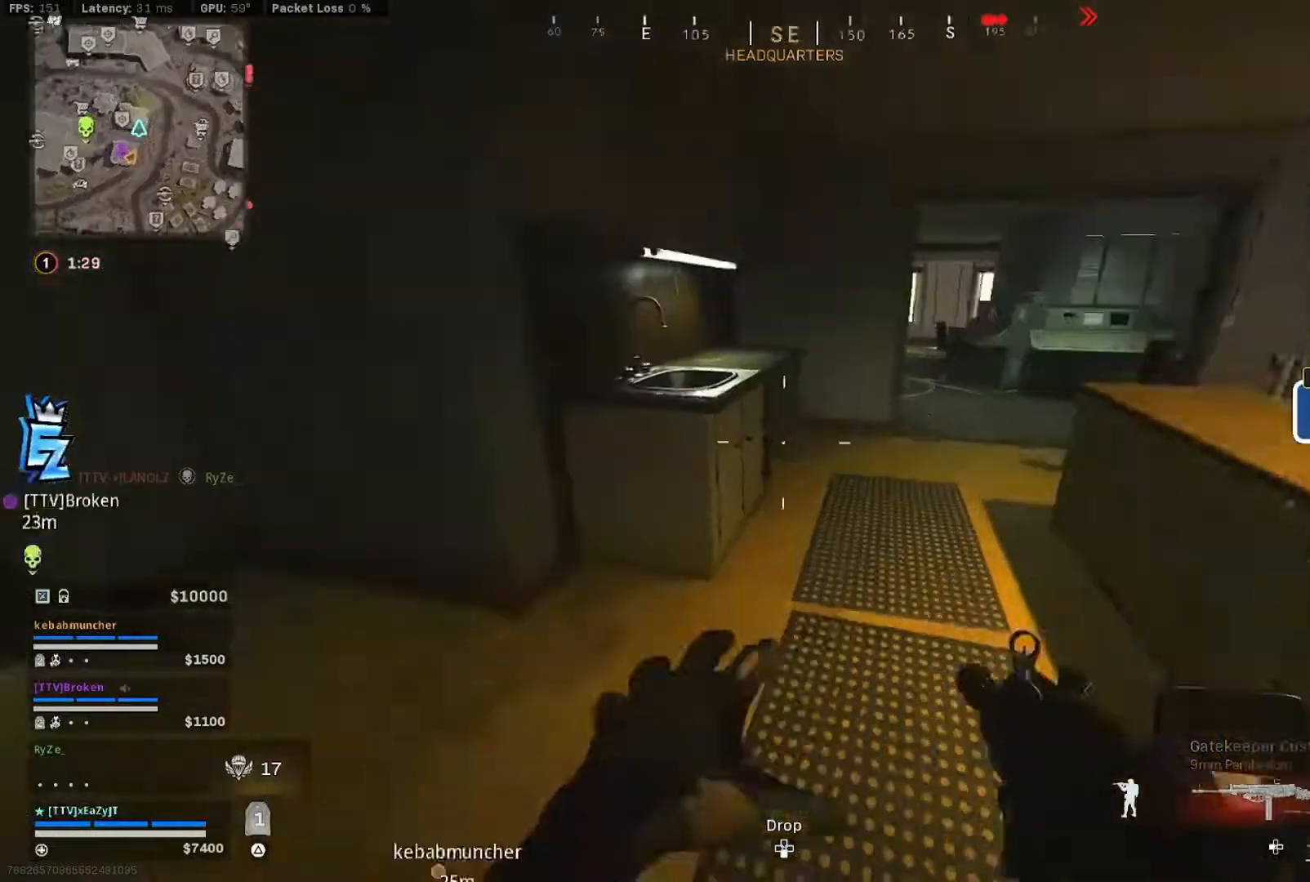
{"dt_ms": 500, "buttons": [], "left_stick": "down-right", "right_stick": "right", "events": [[83, "L3", "down"], [150, "L3", "up"], [183, "right_stick", "center"], [283, "L3", "down"], [317, "right_stick", "right"], [383, "L3", "up"], [383, "left_stick", "down"], [483, "left_stick", "down-right"]]}
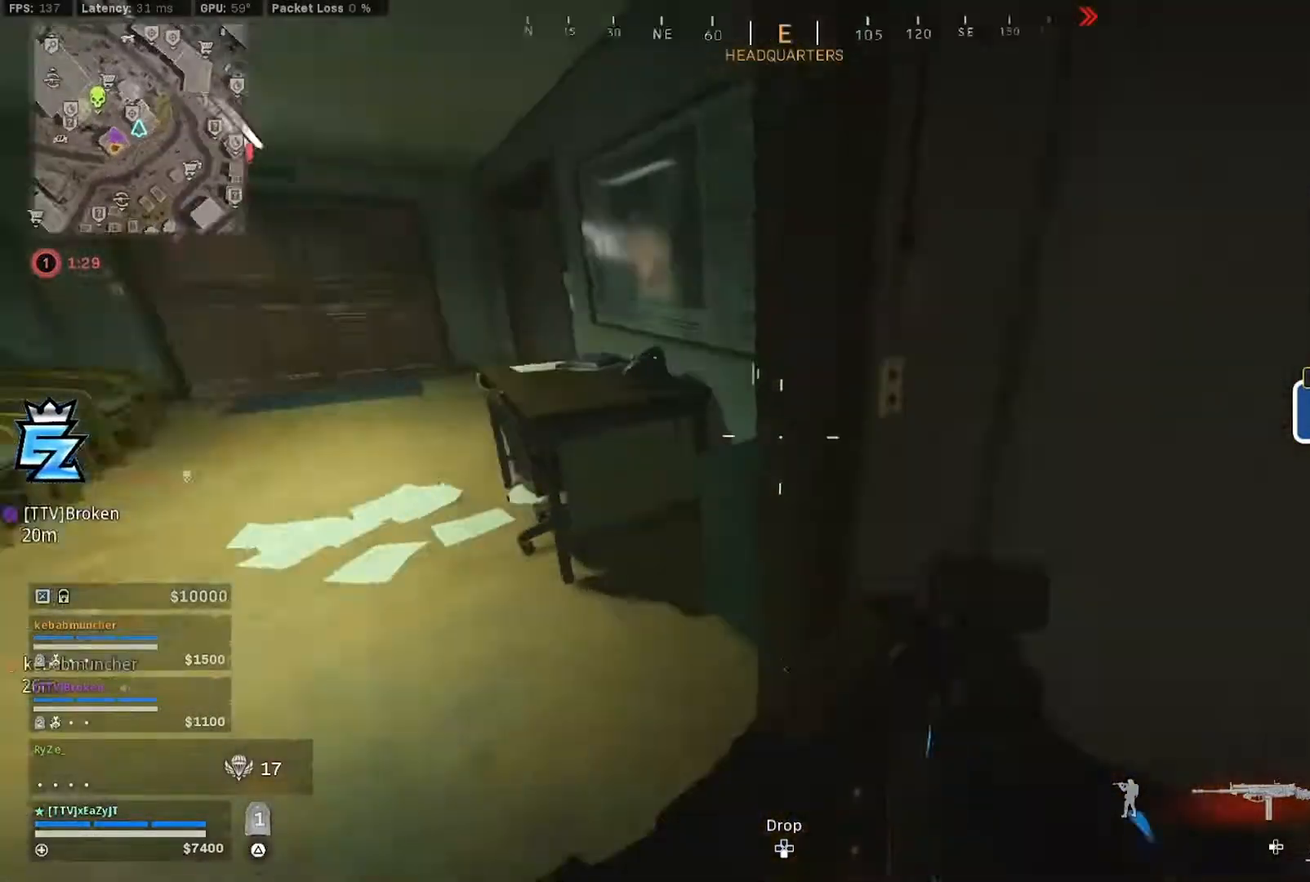
{"dt_ms": 500, "buttons": [], "left_stick": "down-right", "right_stick": "down-right", "events": [[117, "left_stick", "up-right"], [183, "L3", "down"], [217, "right_stick", "center"], [317, "L3", "up"], [350, "SQUARE", "down"], [350, "right_stick", "left"], [383, "left_stick", "down-right"], [417, "SQUARE", "up"], [450, "right_stick", "down-right"]]}
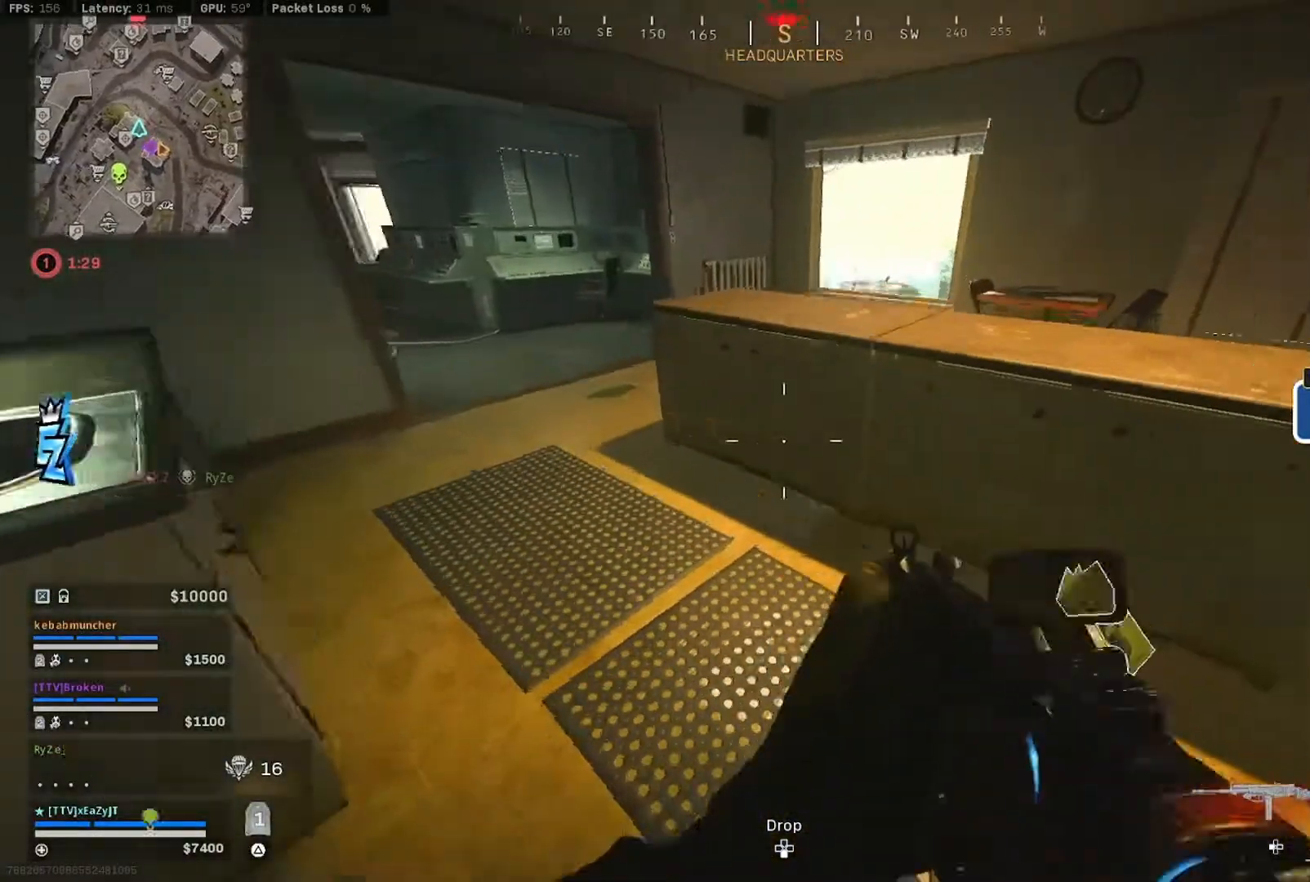
{"dt_ms": 500, "buttons": [], "left_stick": "up-left", "right_stick": "left", "events": [[50, "SQUARE", "down"], [117, "SQUARE", "up"], [117, "right_stick", "center"], [217, "left_stick", "down"], [217, "right_stick", "left"], [383, "left_stick", "left"], [483, "left_stick", "up-left"]]}
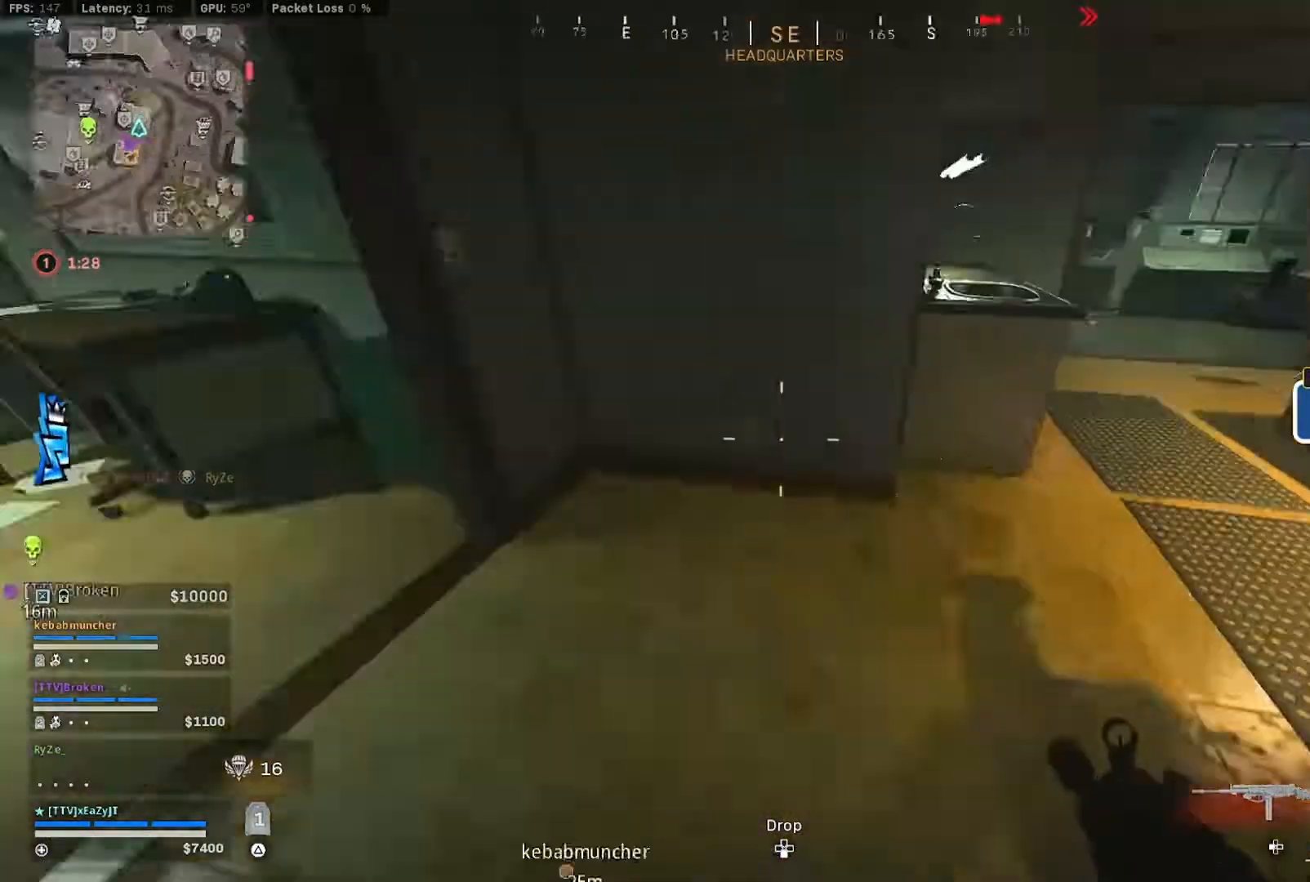
{"dt_ms": 500, "buttons": ["CIRCLE"], "left_stick": "up", "right_stick": "right", "events": [[17, "L3", "down"], [83, "L3", "up"], [117, "right_stick", "center"], [183, "L3", "down"], [183, "right_stick", "up-left"], [217, "left_stick", "up"], [283, "L3", "up"], [350, "L3", "down"], [383, "right_stick", "right"], [483, "CIRCLE", "down"], [483, "L3", "up"]]}
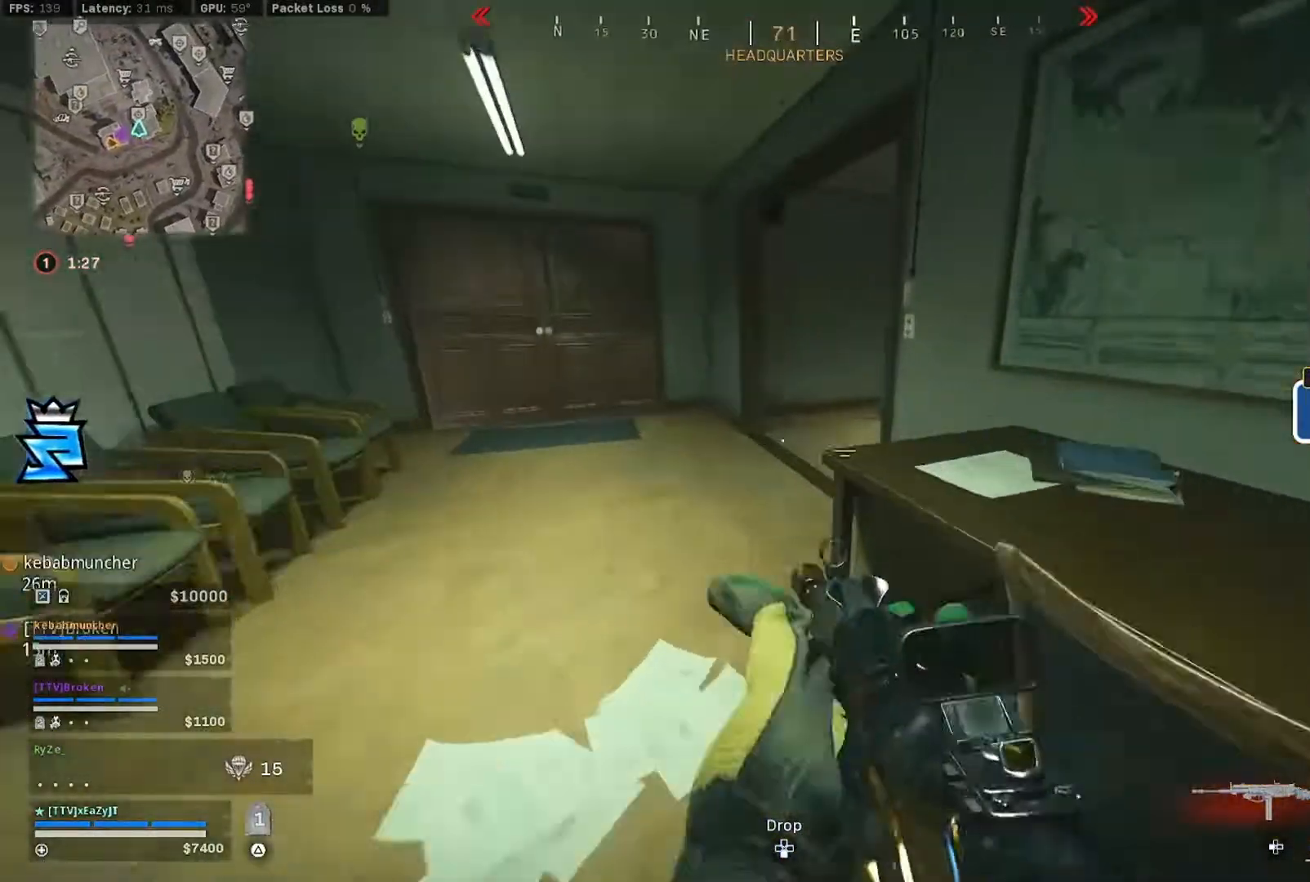
{"dt_ms": 500, "buttons": [], "left_stick": "up", "right_stick": "up", "events": [[83, "CIRCLE", "up"], [117, "left_stick", "center"], [217, "CIRCLE", "down"], [250, "R3", "down"], [250, "left_stick", "up"], [283, "CIRCLE", "up"], [383, "L3", "down"], [383, "R3", "up"], [483, "L3", "up"], [483, "right_stick", "up"]]}
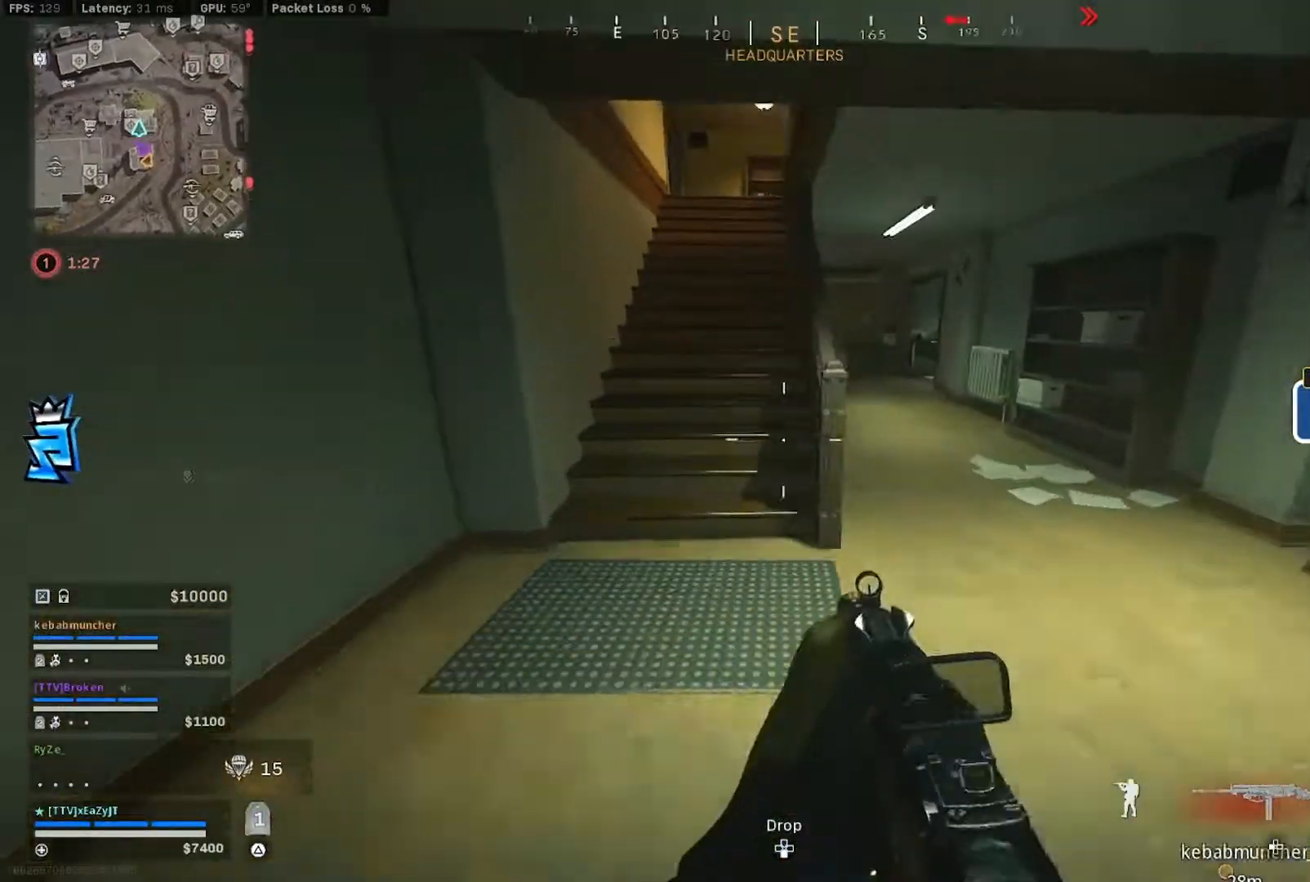
{"dt_ms": 500, "buttons": ["TRIANGLE"], "left_stick": "up", "right_stick": "center", "events": [[50, "L3", "down"], [117, "L3", "up"], [217, "L3", "down"], [217, "TRIANGLE", "down"], [250, "TRIANGLE", "up"], [250, "right_stick", "center"], [317, "L3", "up"], [383, "L3", "down"], [450, "TRIANGLE", "down"], [483, "L3", "up"]]}
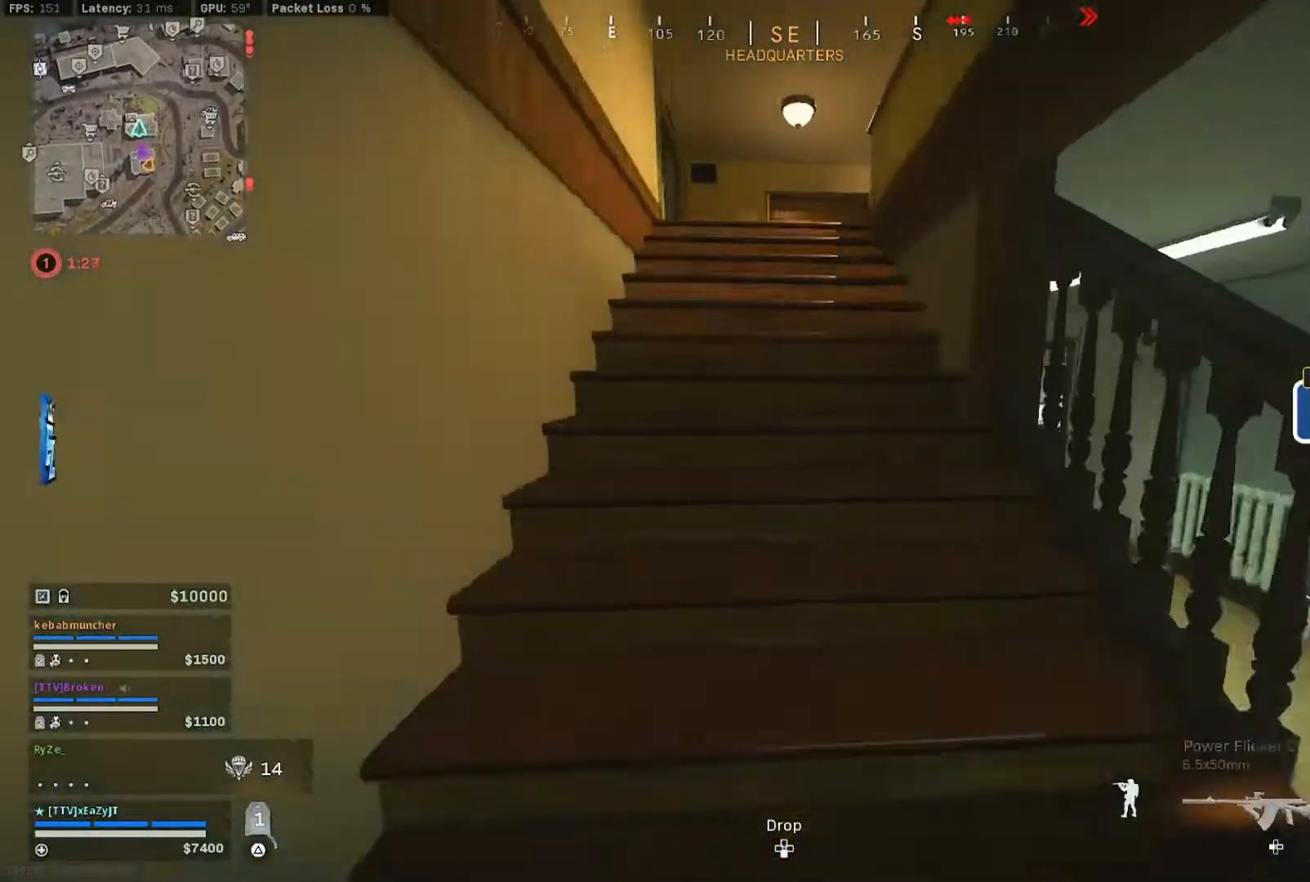
{"dt_ms": 500, "buttons": ["L3"], "left_stick": "up", "right_stick": "down"}
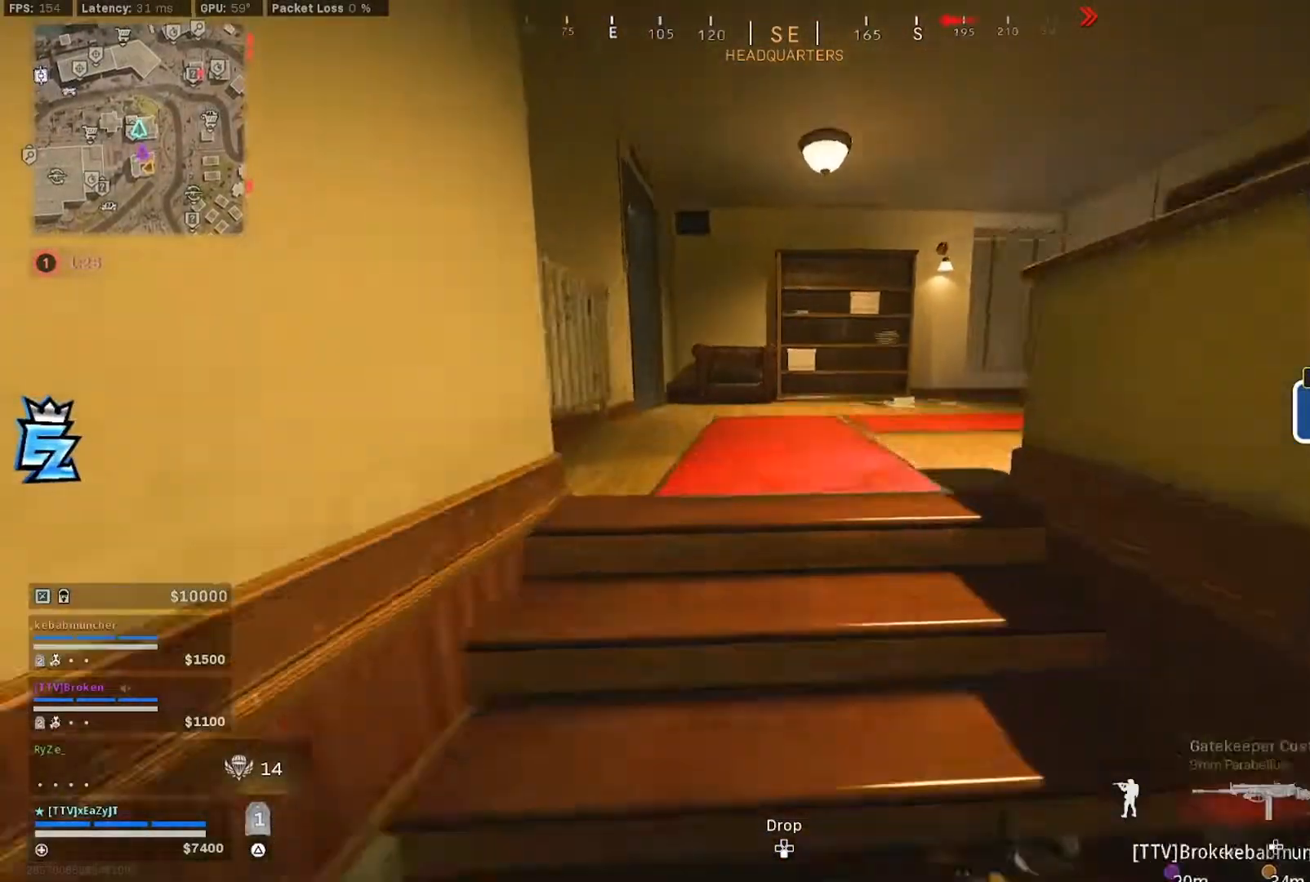
{"dt_ms": 1000, "buttons": [], "left_stick": "up-right", "right_stick": "center"}
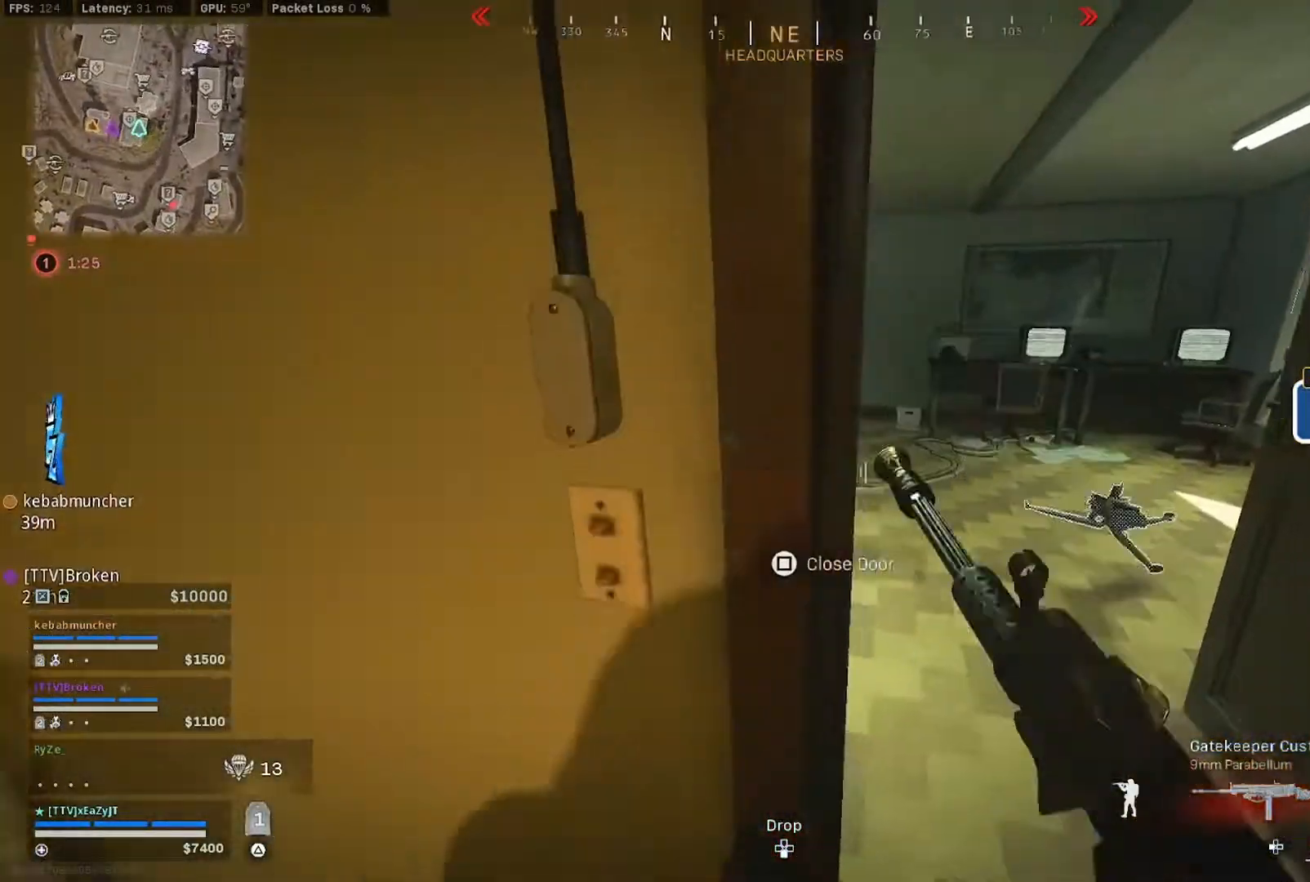
{"dt_ms": 500, "buttons": [], "left_stick": "up", "right_stick": "right", "events": [[17, "TRIANGLE", "down"], [83, "TRIANGLE", "up"], [117, "L3", "down"], [117, "left_stick", "up"], [217, "L3", "up"], [350, "L3", "down"], [417, "L3", "up"], [450, "right_stick", "right"]]}
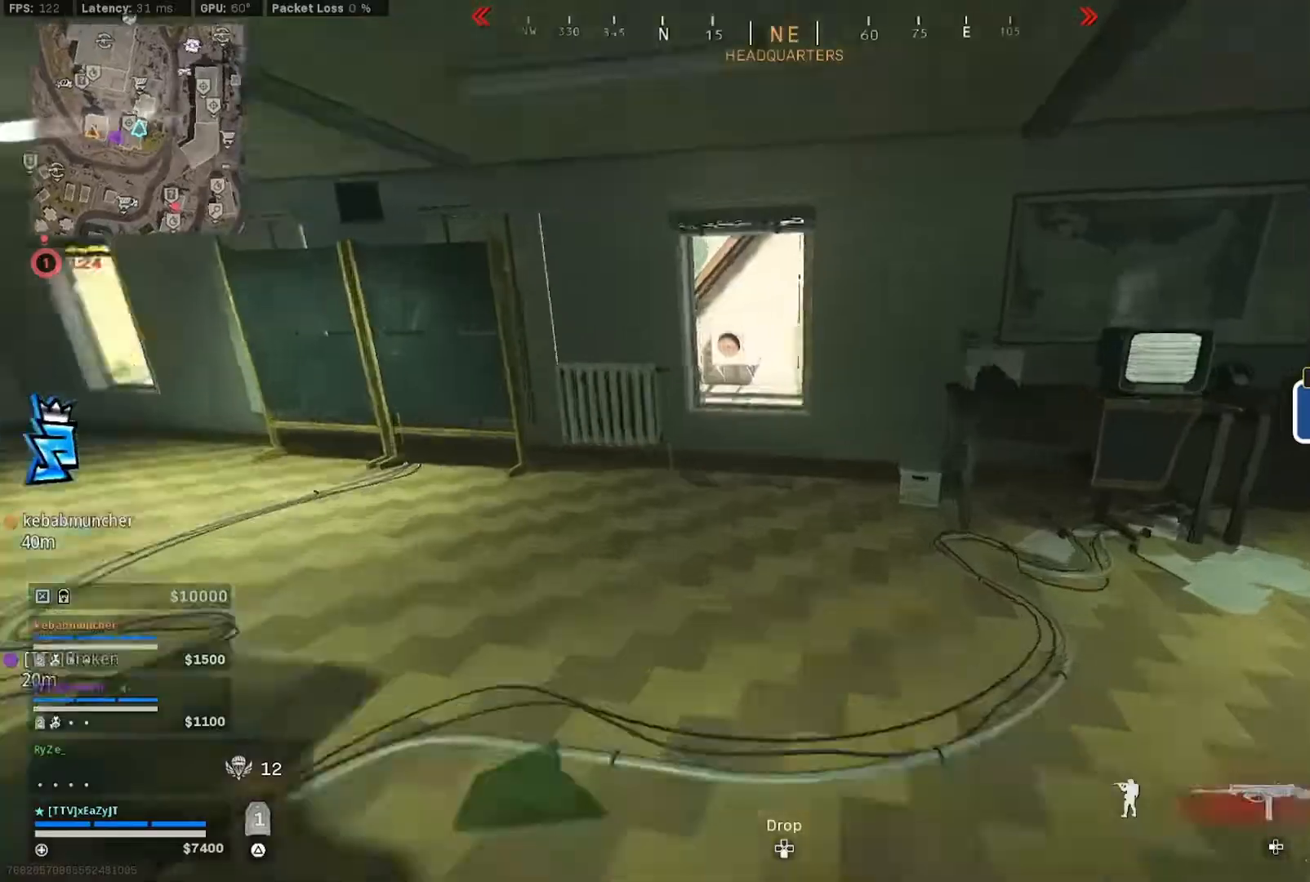
{"dt_ms": 500, "buttons": ["L3"], "left_stick": "up-right", "right_stick": "center", "events": [[17, "L3", "down"], [50, "right_stick", "center"], [117, "R3", "down"], [150, "L3", "up"], [250, "R3", "up"], [350, "right_stick", "right"], [383, "L3", "down"], [383, "left_stick", "up-right"], [483, "right_stick", "center"]]}
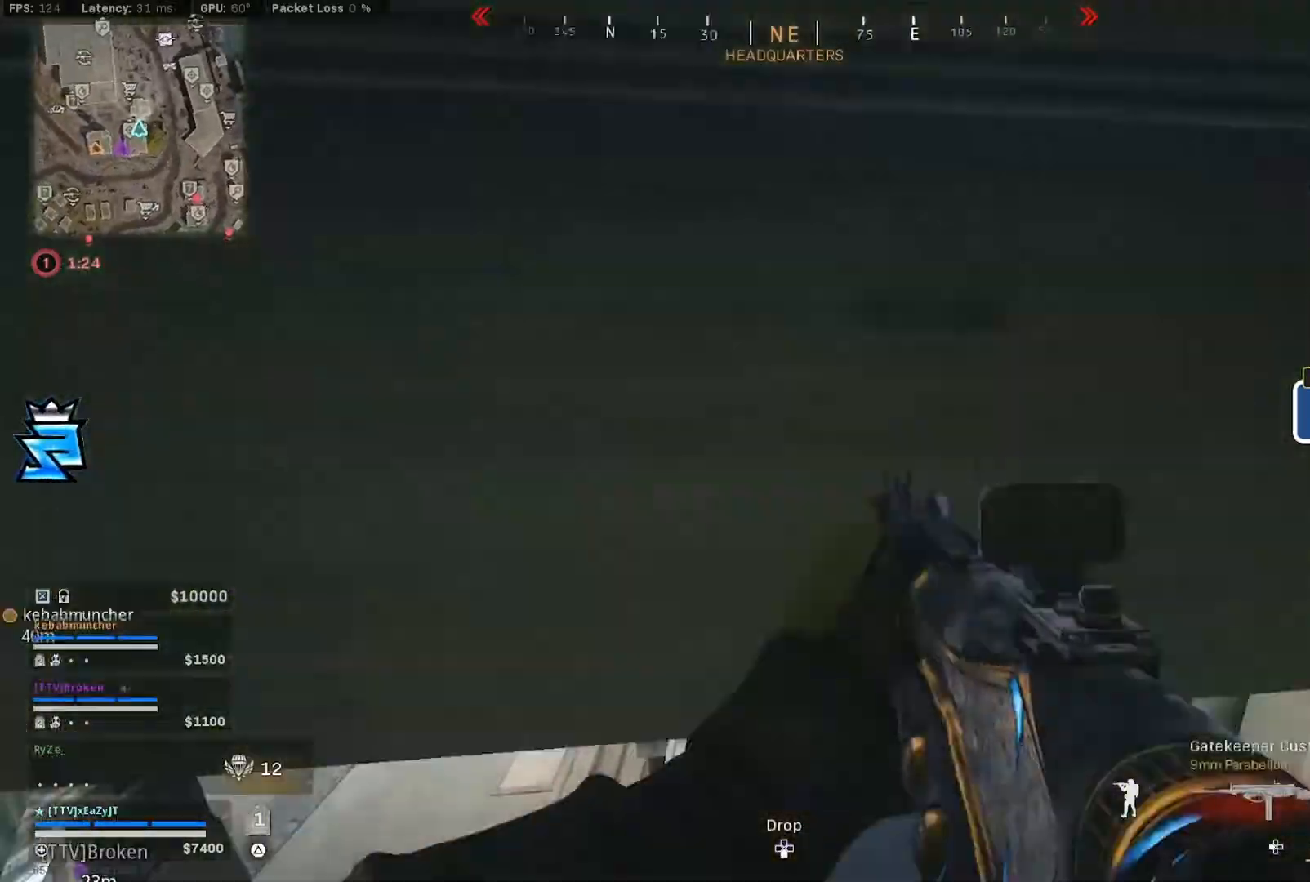
{"dt_ms": 500, "buttons": [], "left_stick": "up", "right_stick": "right", "events": [[17, "L3", "up"], [83, "right_stick", "right"], [317, "L3", "down"], [450, "L3", "up"], [483, "left_stick", "up"]]}
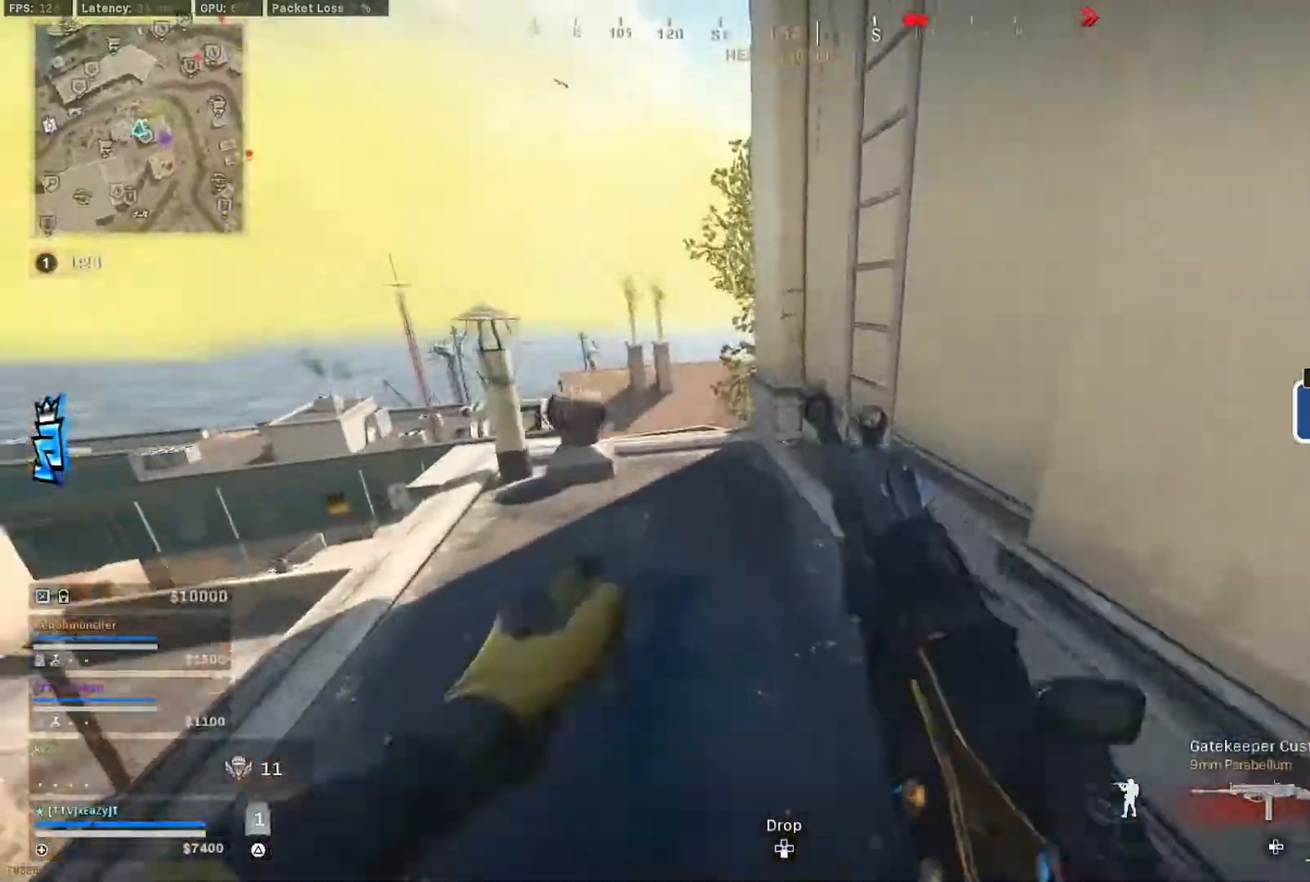
{"dt_ms": 500, "buttons": [], "left_stick": "up", "right_stick": "right", "events": [[17, "right_stick", "center"], [83, "L3", "down"], [183, "L3", "up"], [450, "right_stick", "right"]]}
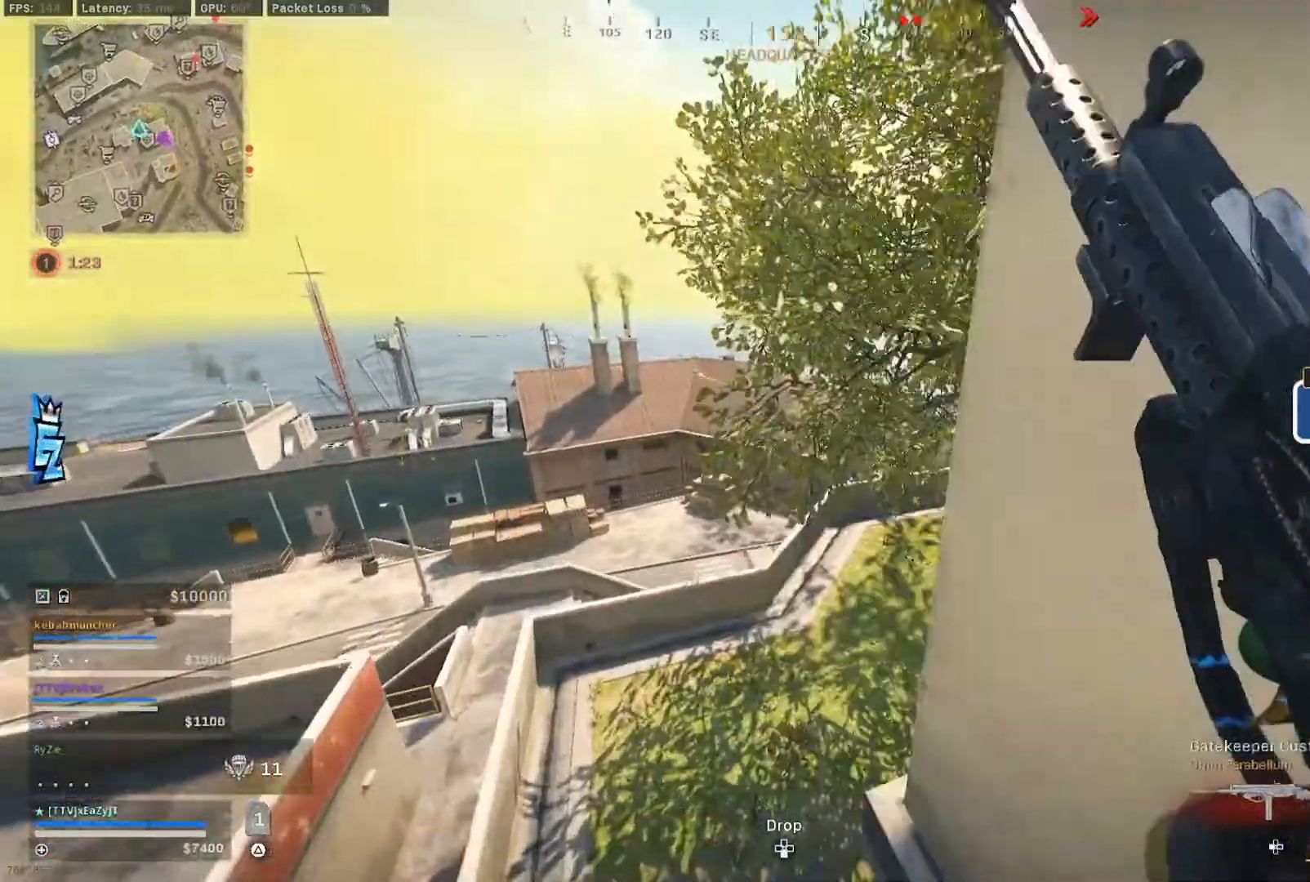
{"dt_ms": 500, "buttons": [], "left_stick": "up", "right_stick": "center", "events": [[150, "right_stick", "center"], [217, "R3", "down"], [317, "R3", "up"]]}
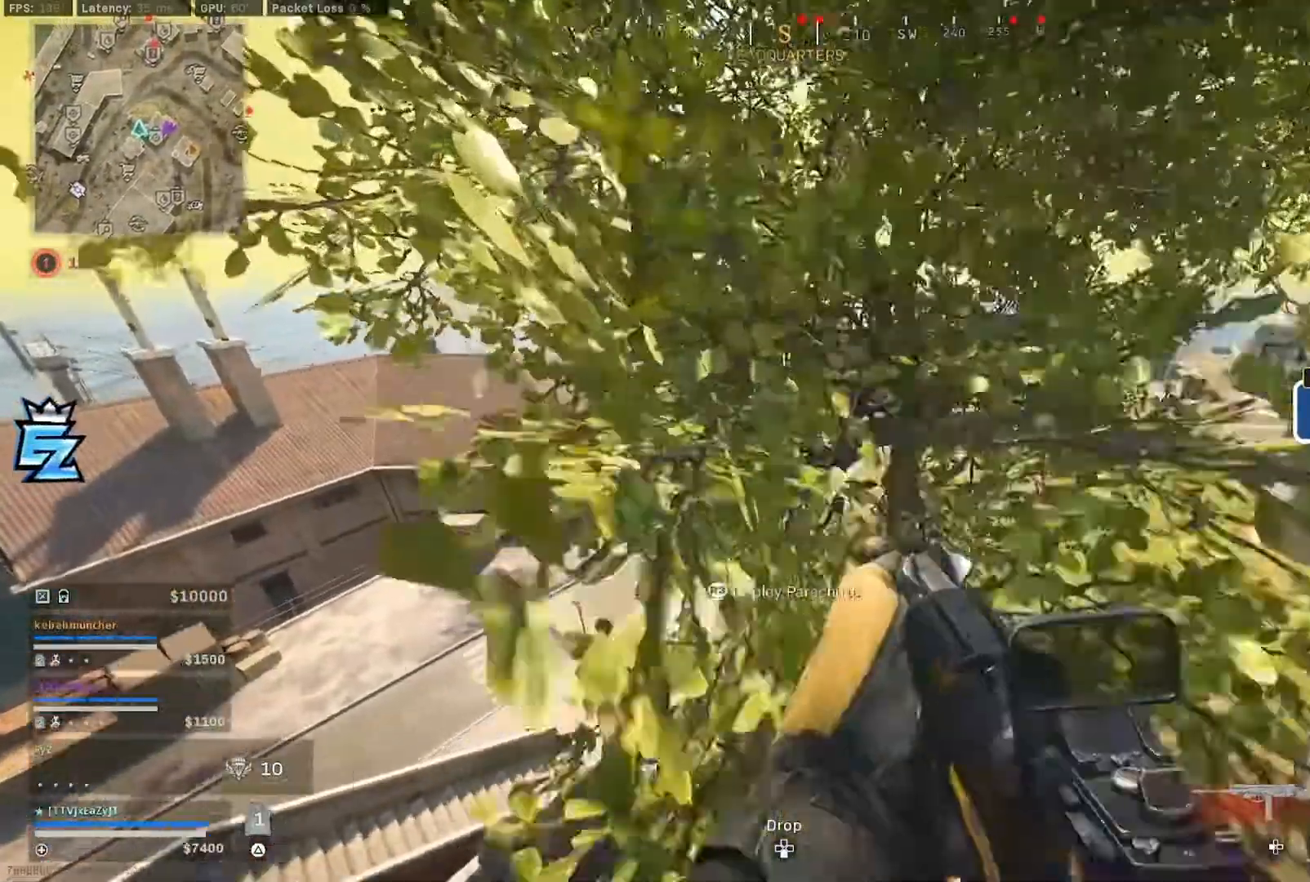
{"dt_ms": 500, "buttons": [], "left_stick": "up", "right_stick": "center"}
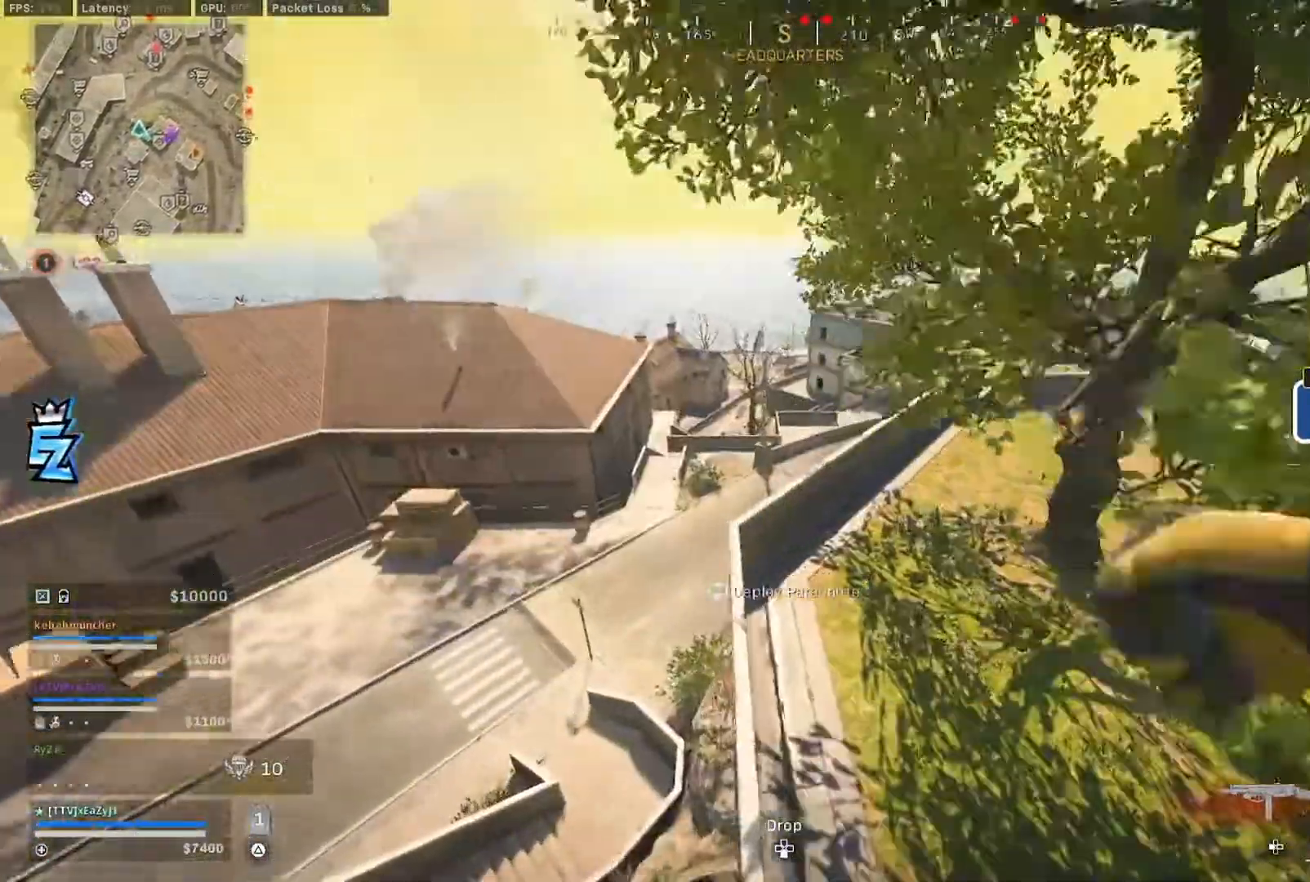
{"dt_ms": 500, "buttons": [], "left_stick": "up", "right_stick": "up-right", "events": [[50, "R3", "down"], [150, "R3", "up"], [183, "right_stick", "up"], [283, "right_stick", "up-right"]]}
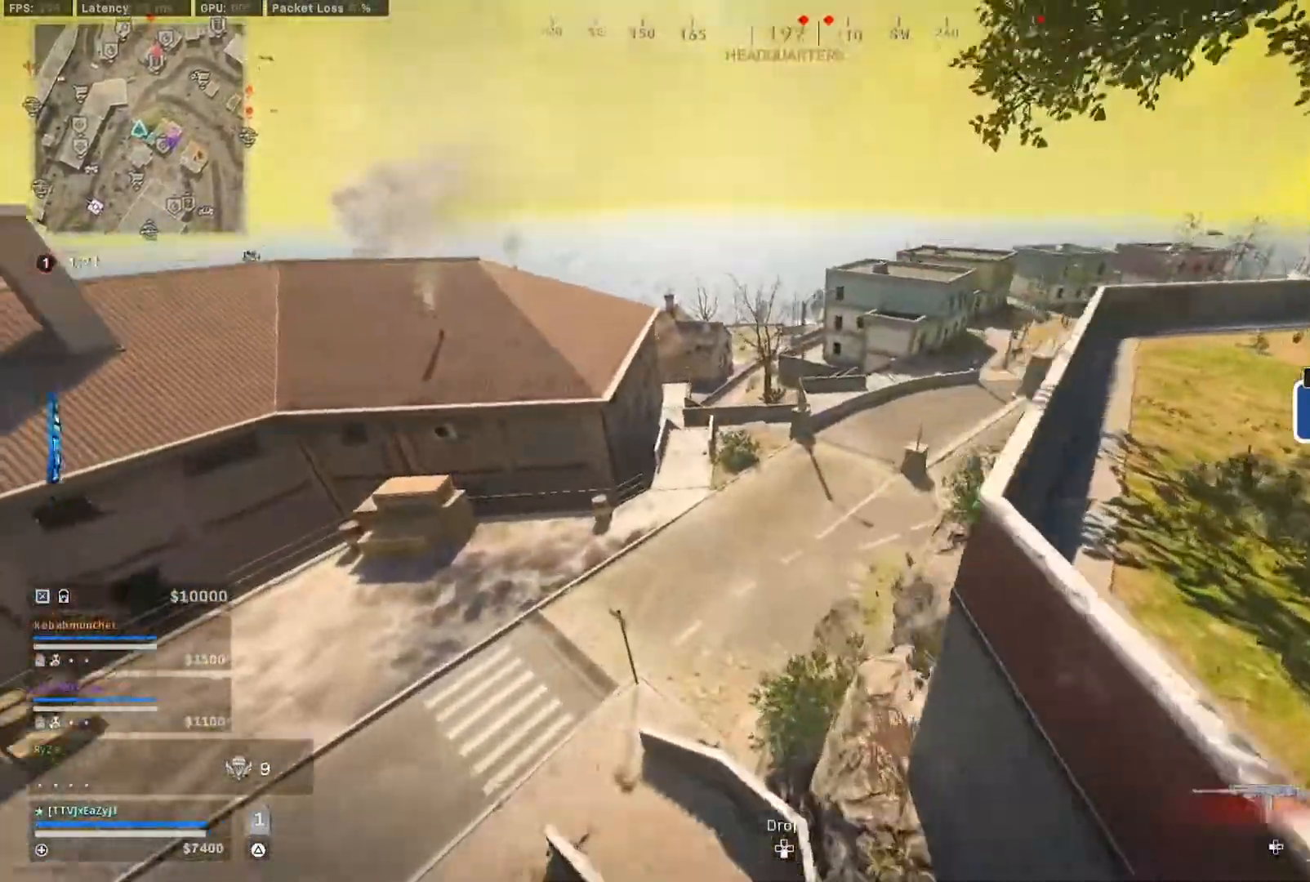
{"dt_ms": 500, "buttons": [], "left_stick": "up-right", "right_stick": "right", "events": [[17, "right_stick", "right"], [117, "left_stick", "up-right"]]}
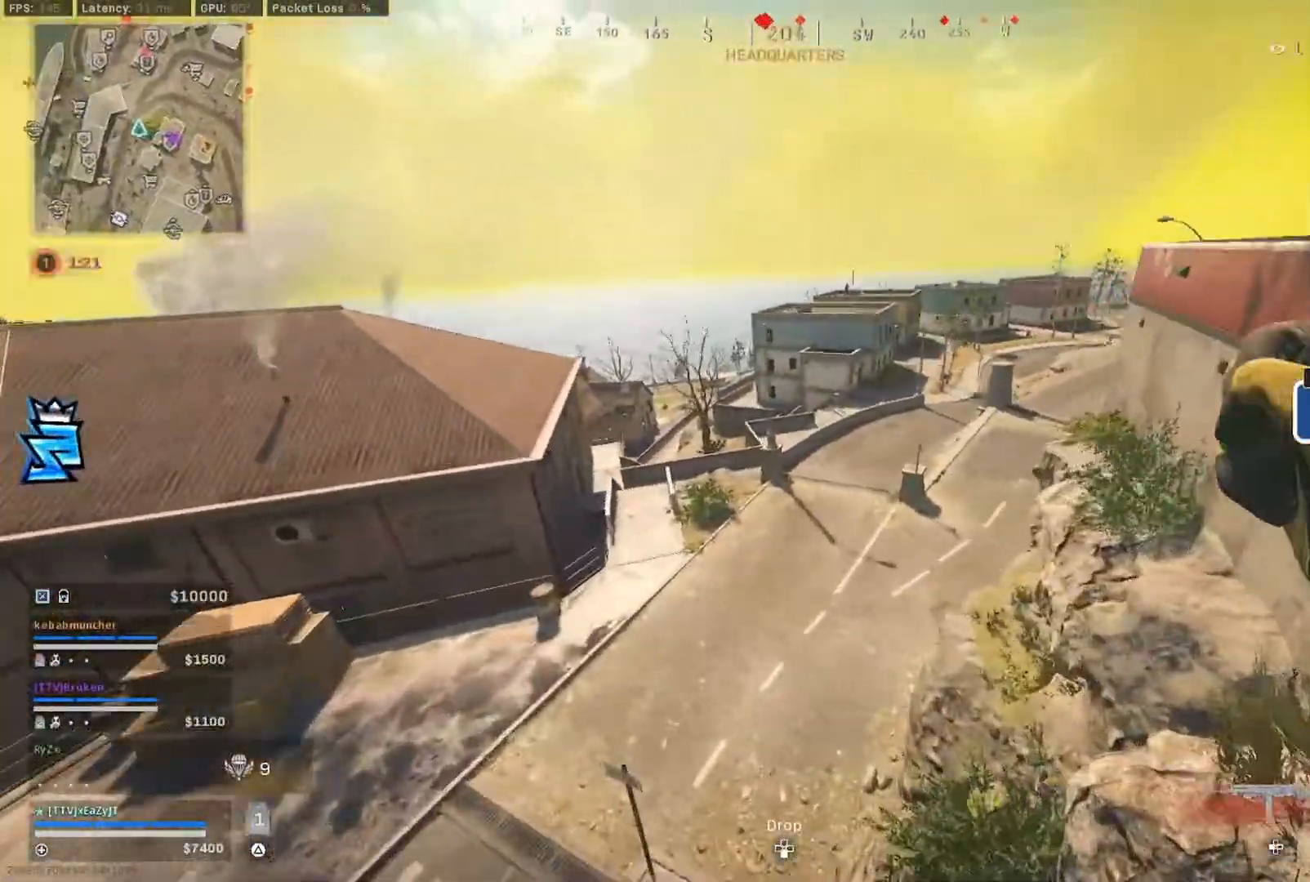
{"dt_ms": 500, "buttons": [], "left_stick": "up-right", "right_stick": "right", "events": []}
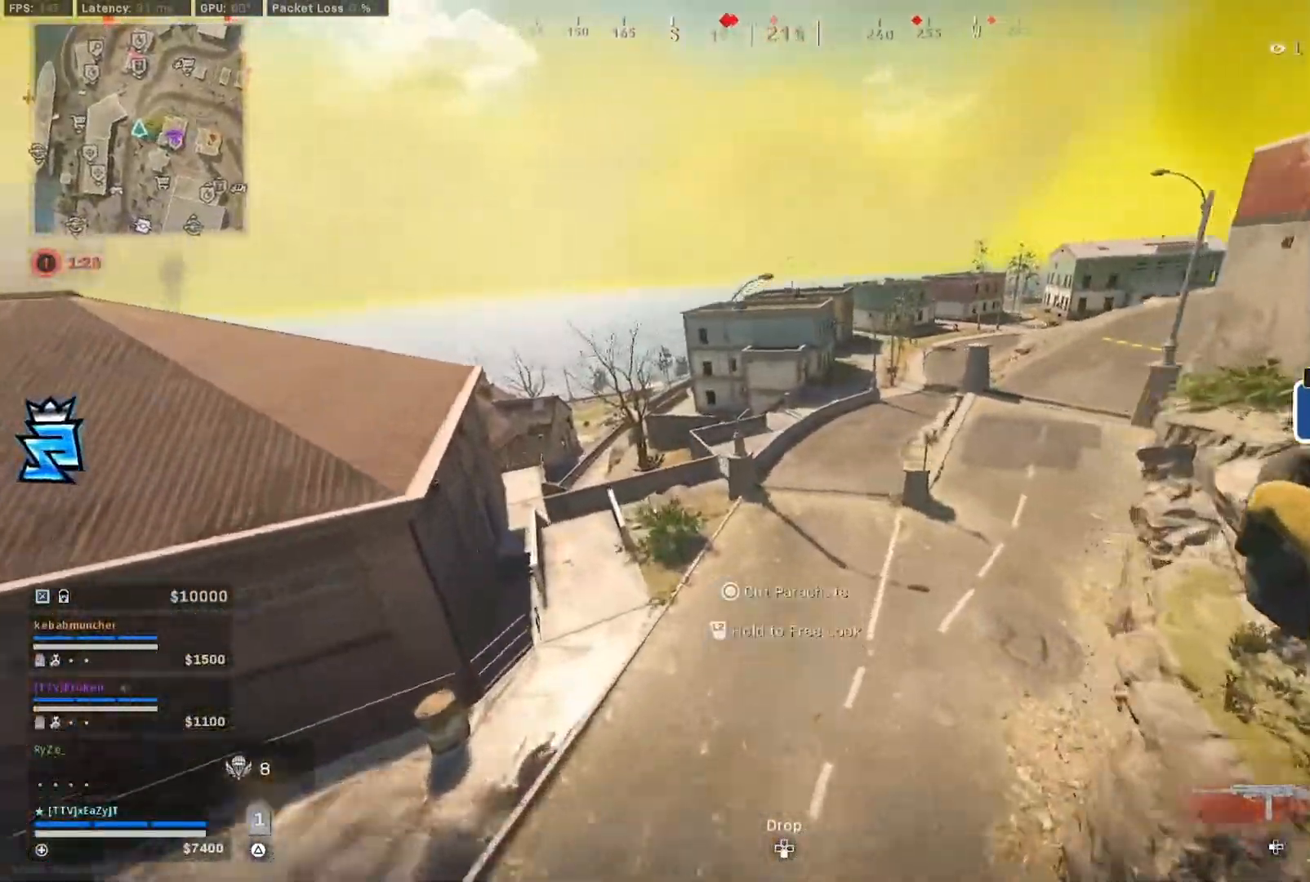
{"dt_ms": 500, "buttons": [], "left_stick": "up-right", "right_stick": "right", "events": [[83, "right_stick", "center"], [183, "right_stick", "right"], [350, "right_stick", "center"], [483, "right_stick", "right"]]}
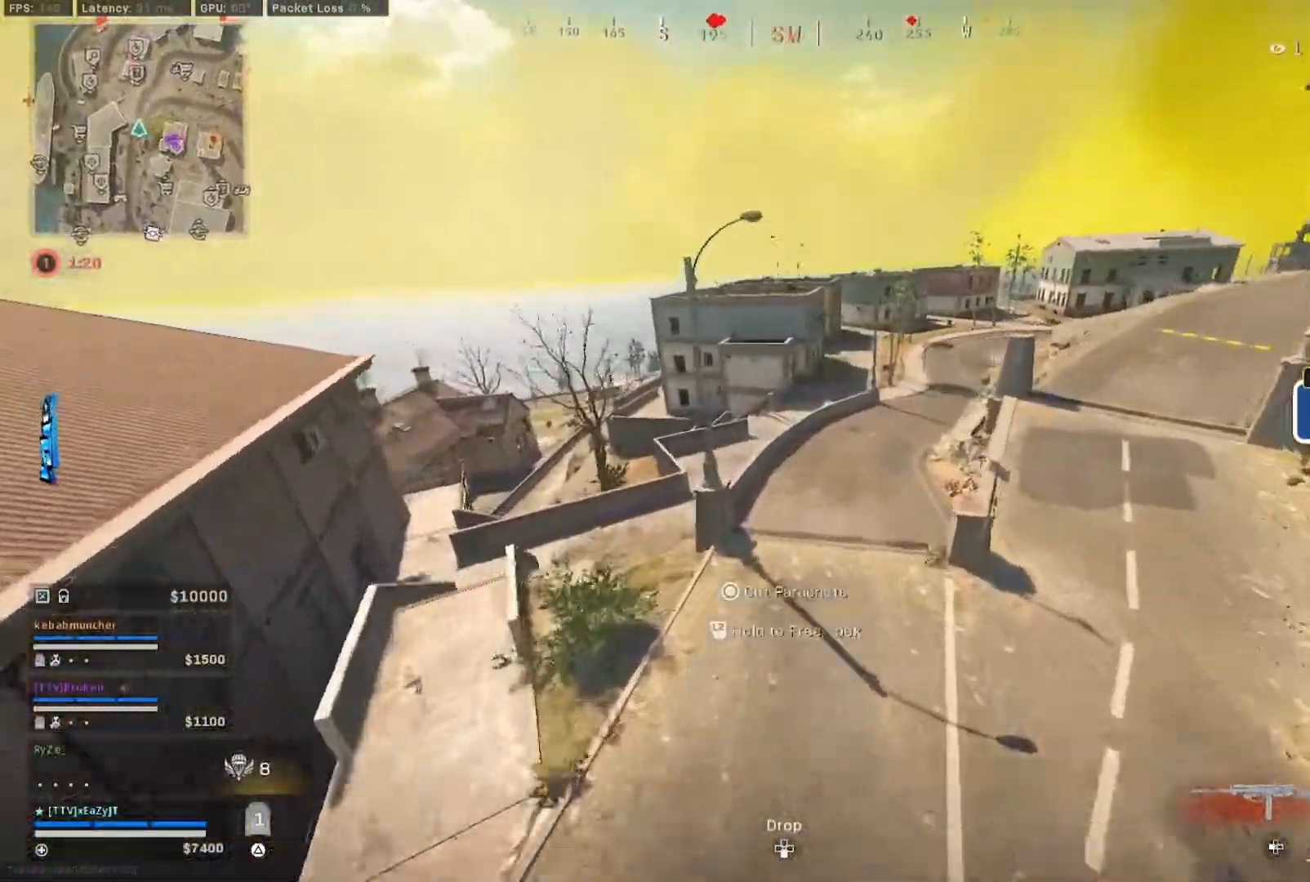
{"dt_ms": 500, "buttons": [], "left_stick": "up", "right_stick": "center", "events": [[150, "right_stick", "center"], [250, "left_stick", "up"], [283, "right_stick", "up-right"], [383, "right_stick", "center"]]}
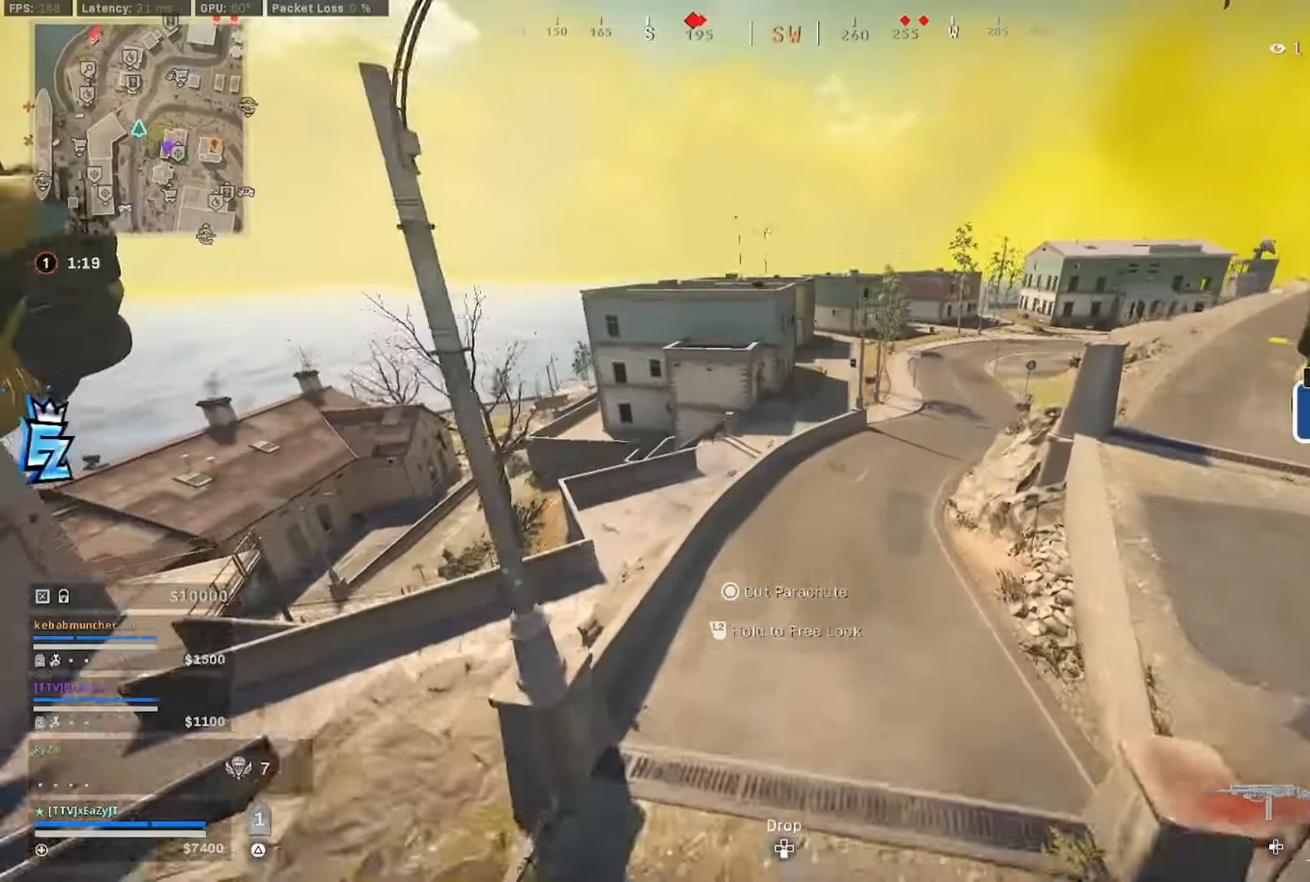
{"dt_ms": 500, "buttons": ["CIRCLE"], "left_stick": "up", "right_stick": "center", "events": [[317, "CIRCLE", "down"], [383, "CIRCLE", "up"], [450, "CIRCLE", "down"]]}
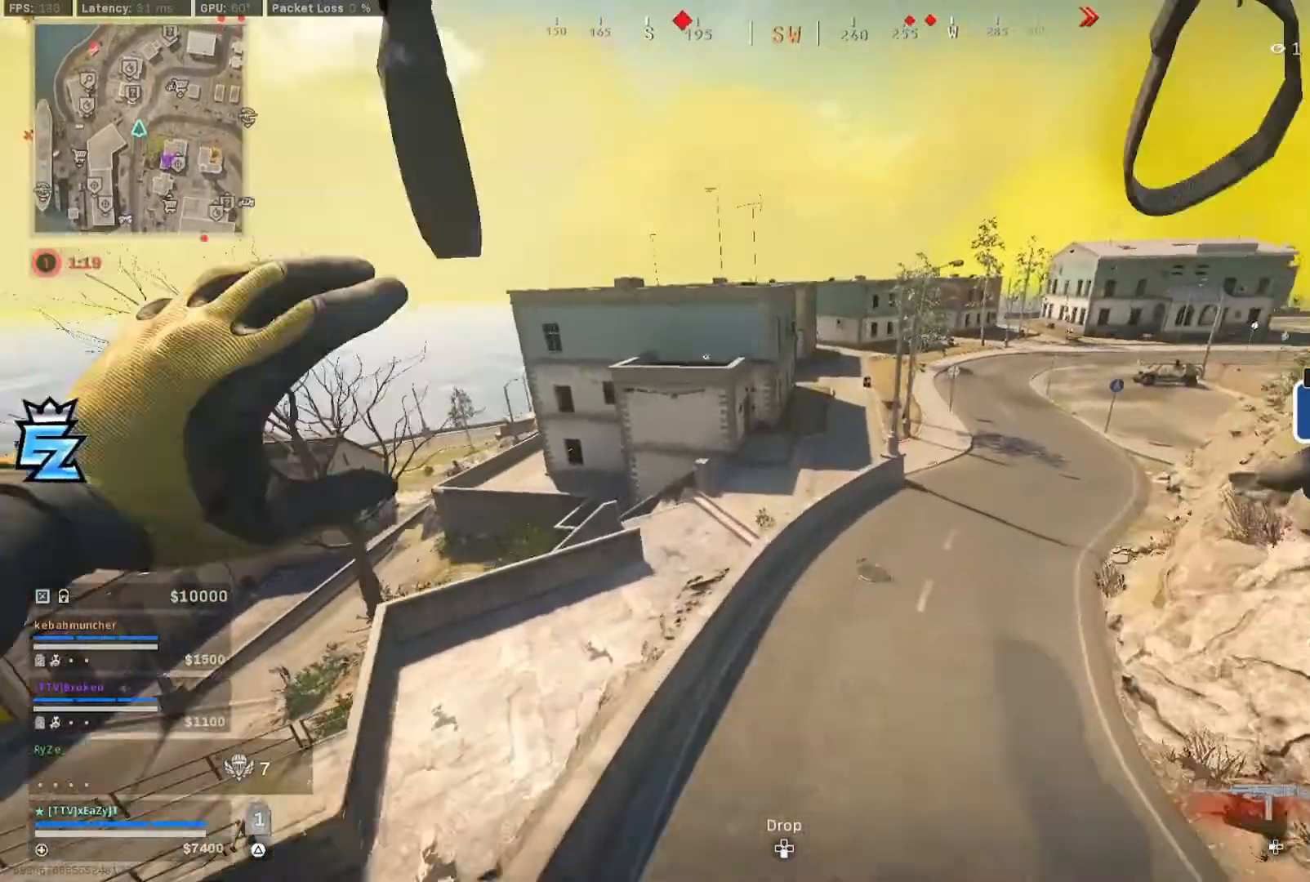
{"dt_ms": 500, "buttons": [], "left_stick": "up-left", "right_stick": "center", "events": [[50, "CIRCLE", "up"], [250, "left_stick", "up-left"]]}
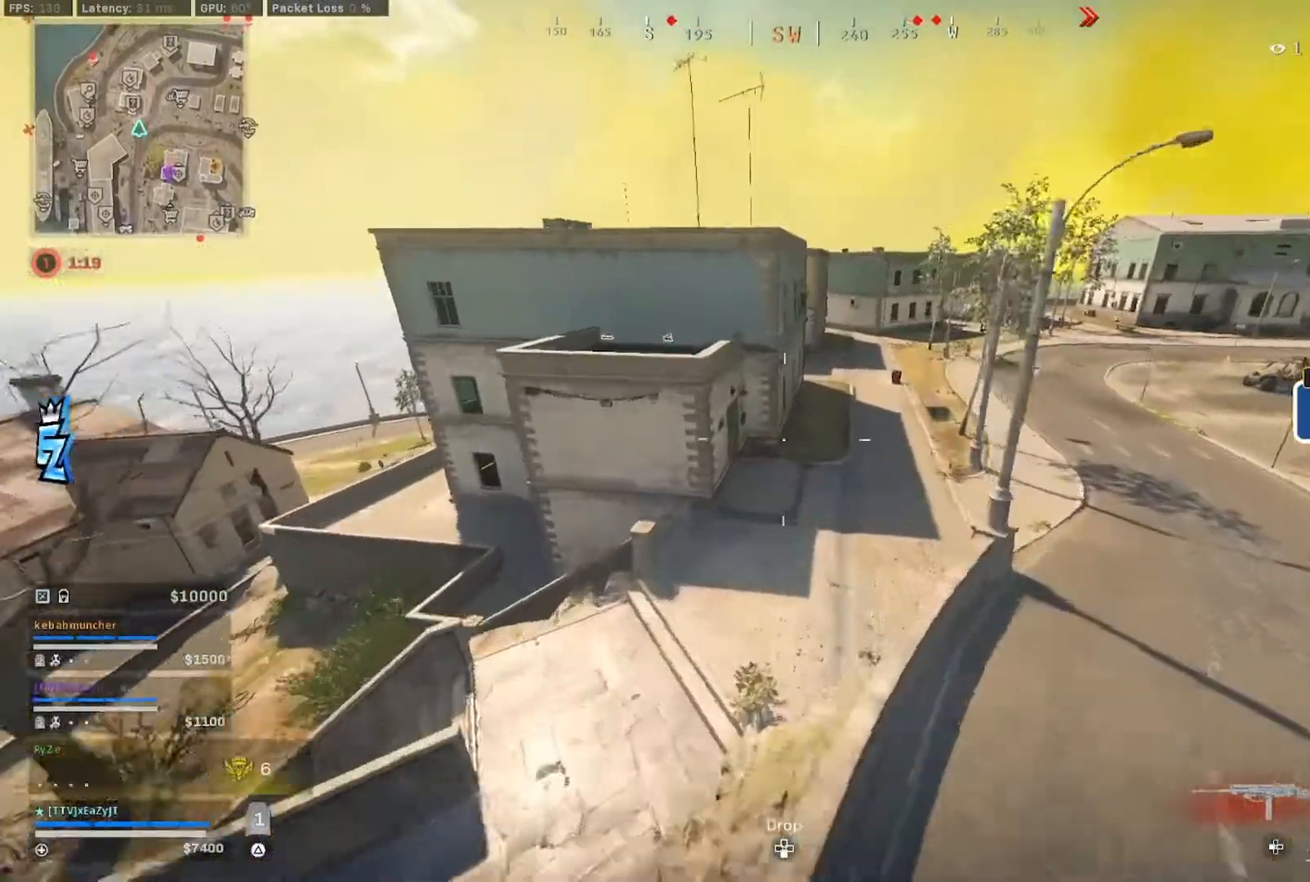
{"dt_ms": 500, "buttons": [], "left_stick": "up-right", "right_stick": "center", "events": [[83, "L2", "down"], [83, "R2", "down"], [83, "left_stick", "up"], [217, "R2", "up"], [250, "L2", "up"], [250, "left_stick", "up-right"]]}
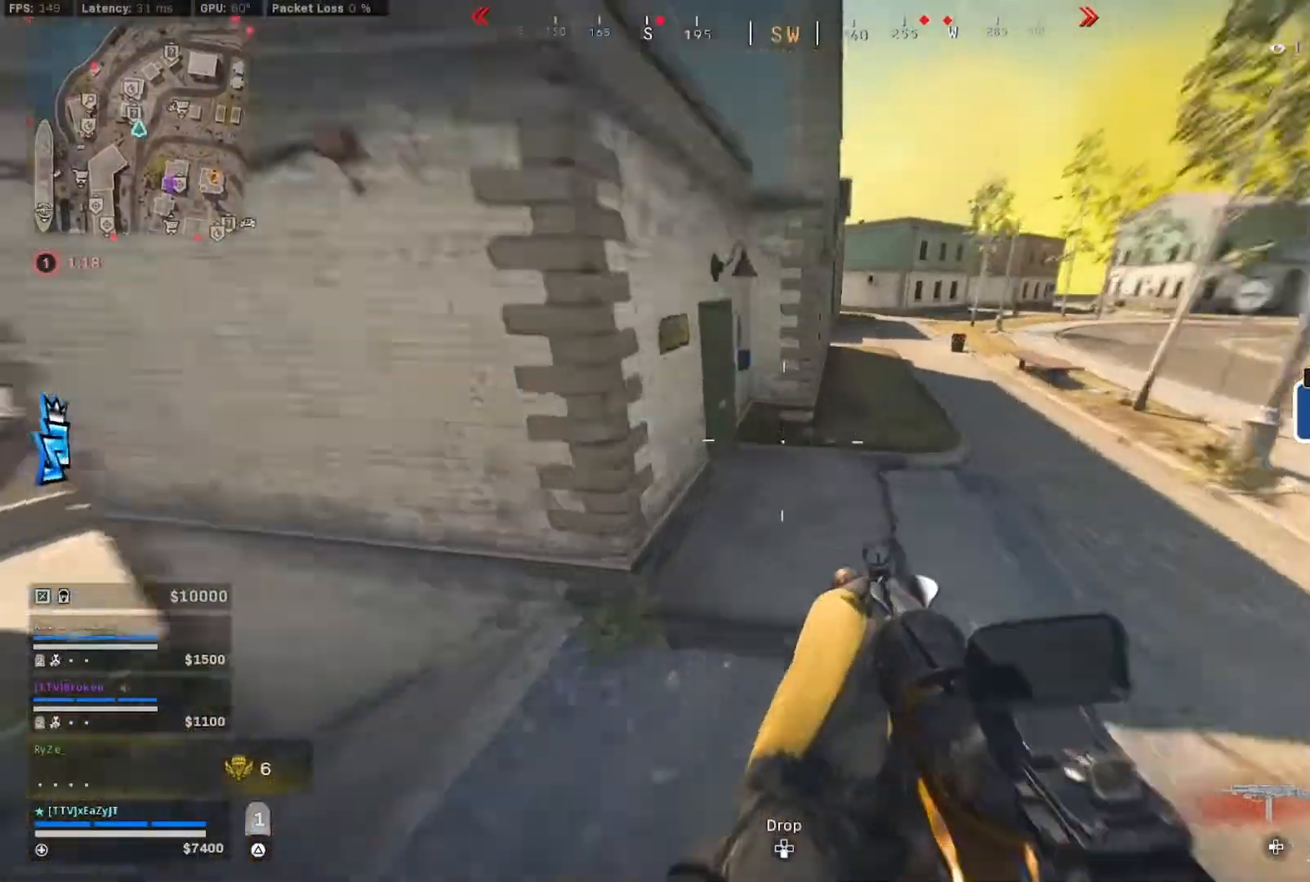
{"dt_ms": 500, "buttons": [], "left_stick": "up-left", "right_stick": "left", "events": [[17, "L3", "down"], [117, "L3", "up"], [117, "TRIANGLE", "down"], [117, "left_stick", "up"], [183, "L3", "down"], [183, "TRIANGLE", "up"], [317, "L3", "up"], [383, "L3", "down"], [383, "TRIANGLE", "down"], [383, "right_stick", "left"], [450, "TRIANGLE", "up"], [483, "L3", "up"], [483, "left_stick", "up-left"]]}